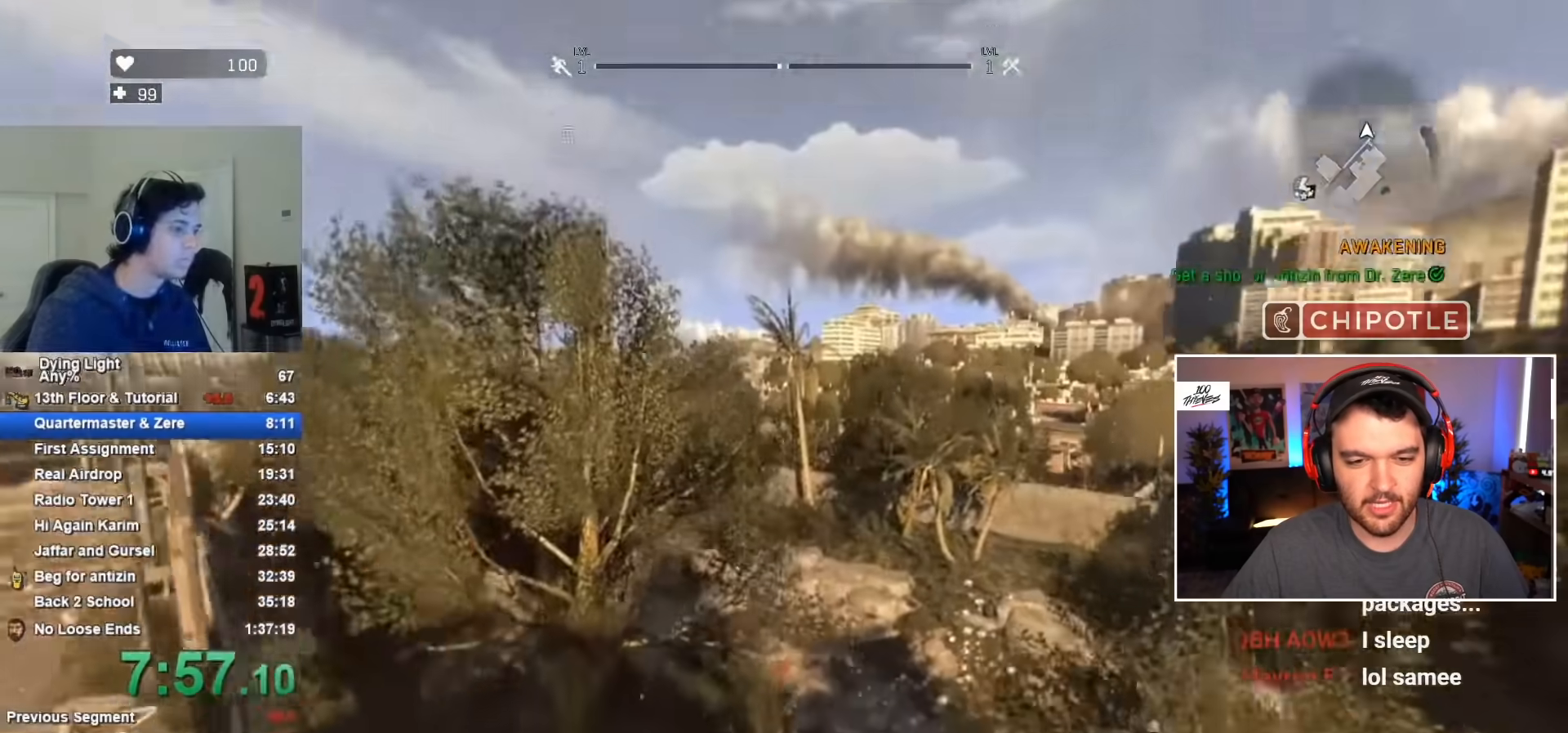
Gameplay with keyboard and mouse; each line is a JSON object with the keys and mouse buttons held at the frame after it. "events" lists presses ("down") and releases ("up") of "1", "2", "3", "4", "5", "a", "alt", "c", "caps_lock", "ctrl", "d", "e", "f", "g", "q", "r", "s", "shift", "space", "t", "tab", "v", "w", "x", "z", "mouse_left", "mouse_wheel" and "mouse_right" between this image and that frame as [ms after this image, input, new state], when the widget could be followed in between. "mouse_left", "mouse_wheel", "mouse_right" = the "left", "wheel", "right" buttons of the "mouse" list. No other keys are recorded. "wheel" means that the mouse wheel is clicked or scrolled. "mouse_move" is the direction in which the mouse moves at that frame (one of eight, or "still"), when it could be read.
{"keys": ["shift", "w"], "mouse": [], "mouse_move": "left", "events": [[167, "space", "up"]]}
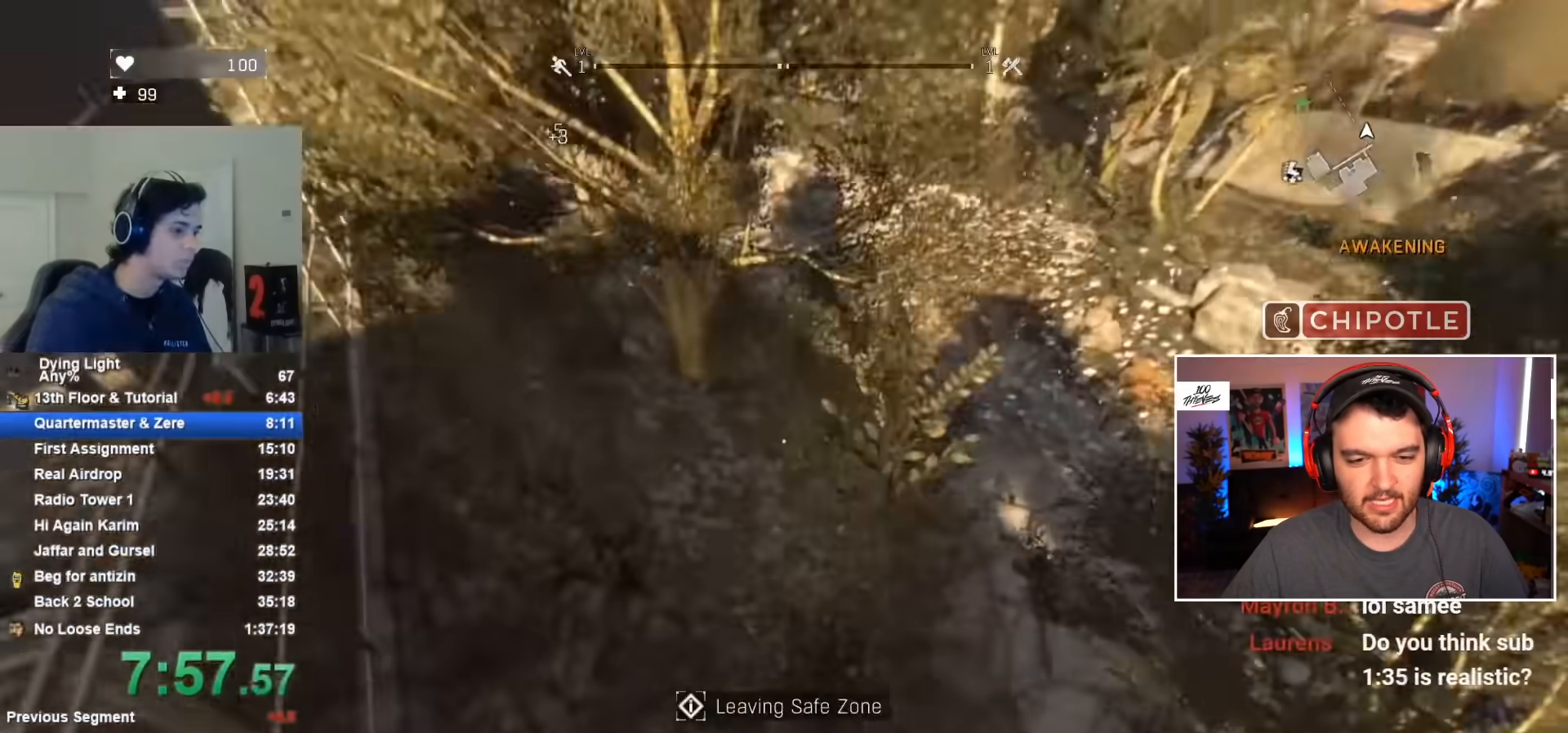
{"keys": ["shift", "w"], "mouse": [], "mouse_move": "right", "events": []}
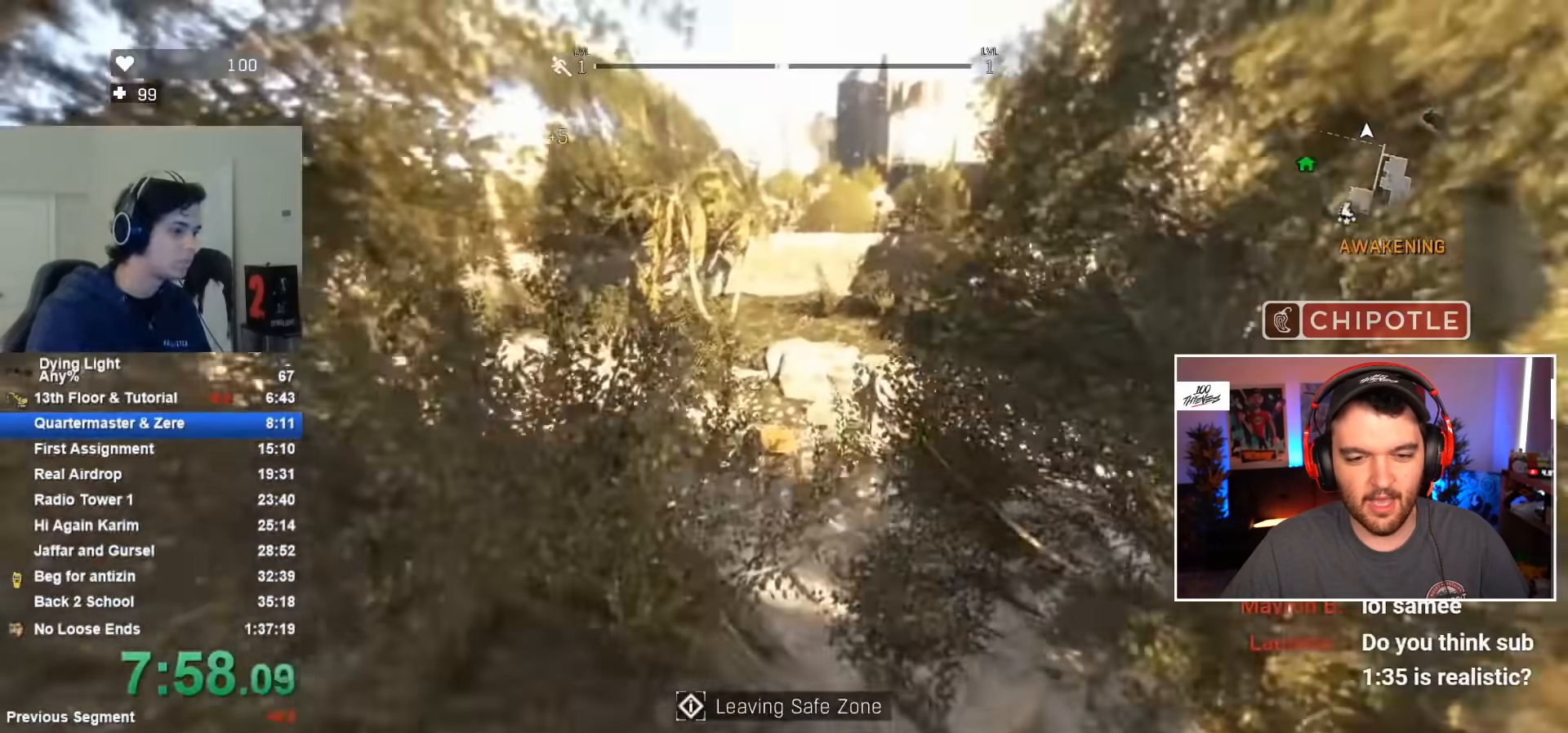
{"keys": ["shift", "w"], "mouse": [], "mouse_move": "still", "events": []}
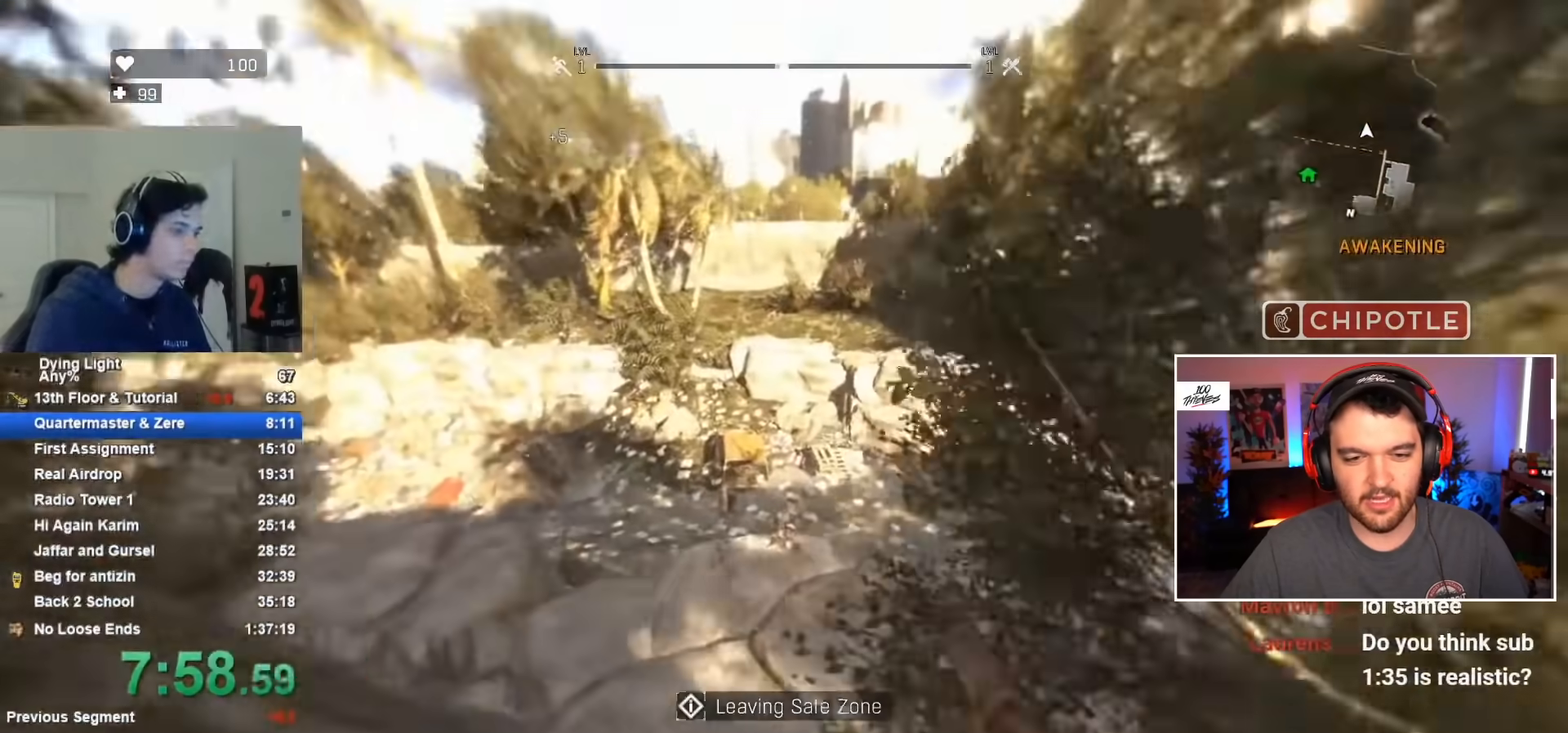
{"keys": ["shift", "w"], "mouse": [], "mouse_move": "down-left", "events": []}
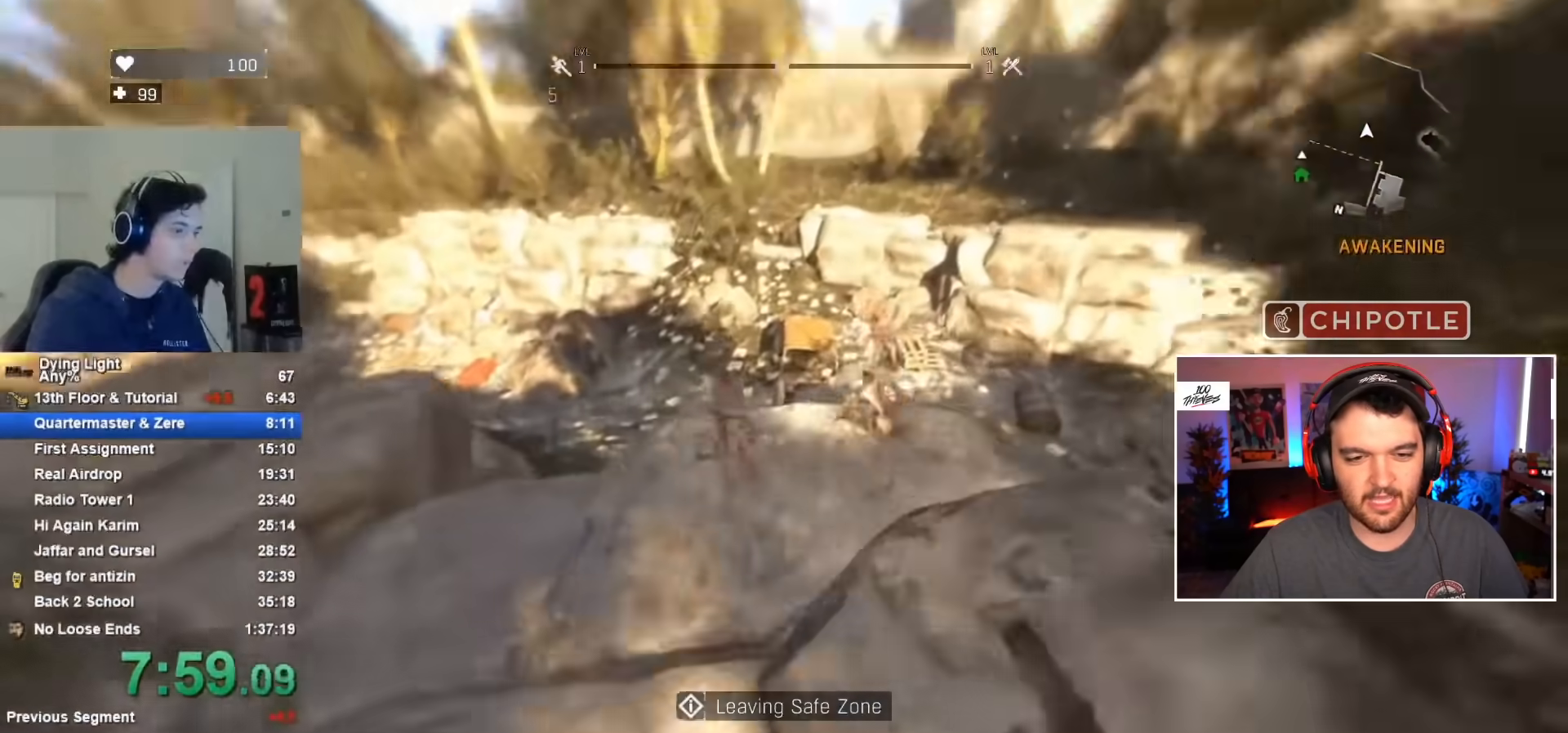
{"keys": ["shift", "w"], "mouse": [], "mouse_move": "right", "events": [[133, "f", "down"], [183, "f", "up"], [283, "f", "down"], [367, "f", "up"]]}
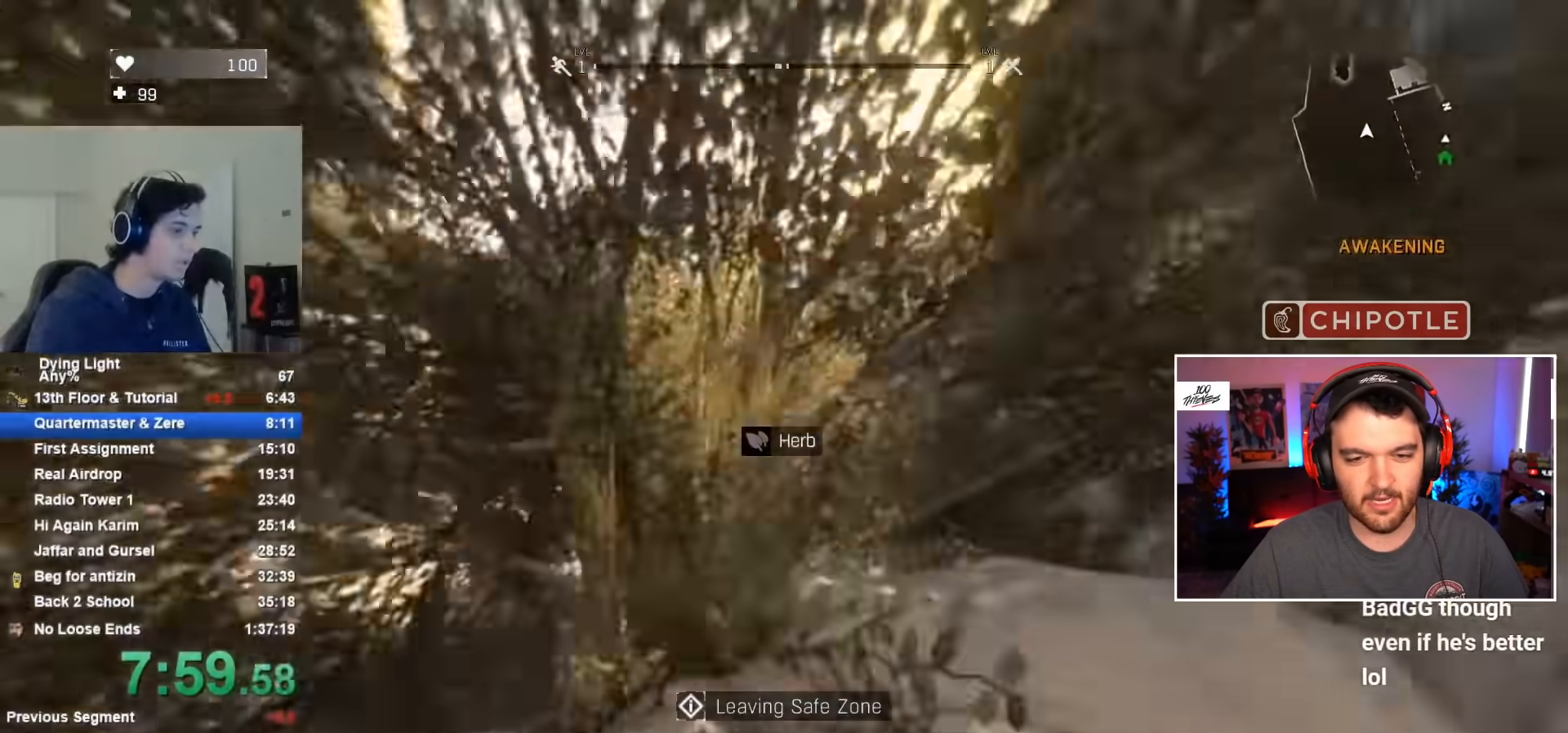
{"keys": ["shift", "w"], "mouse": [], "mouse_move": "right", "events": []}
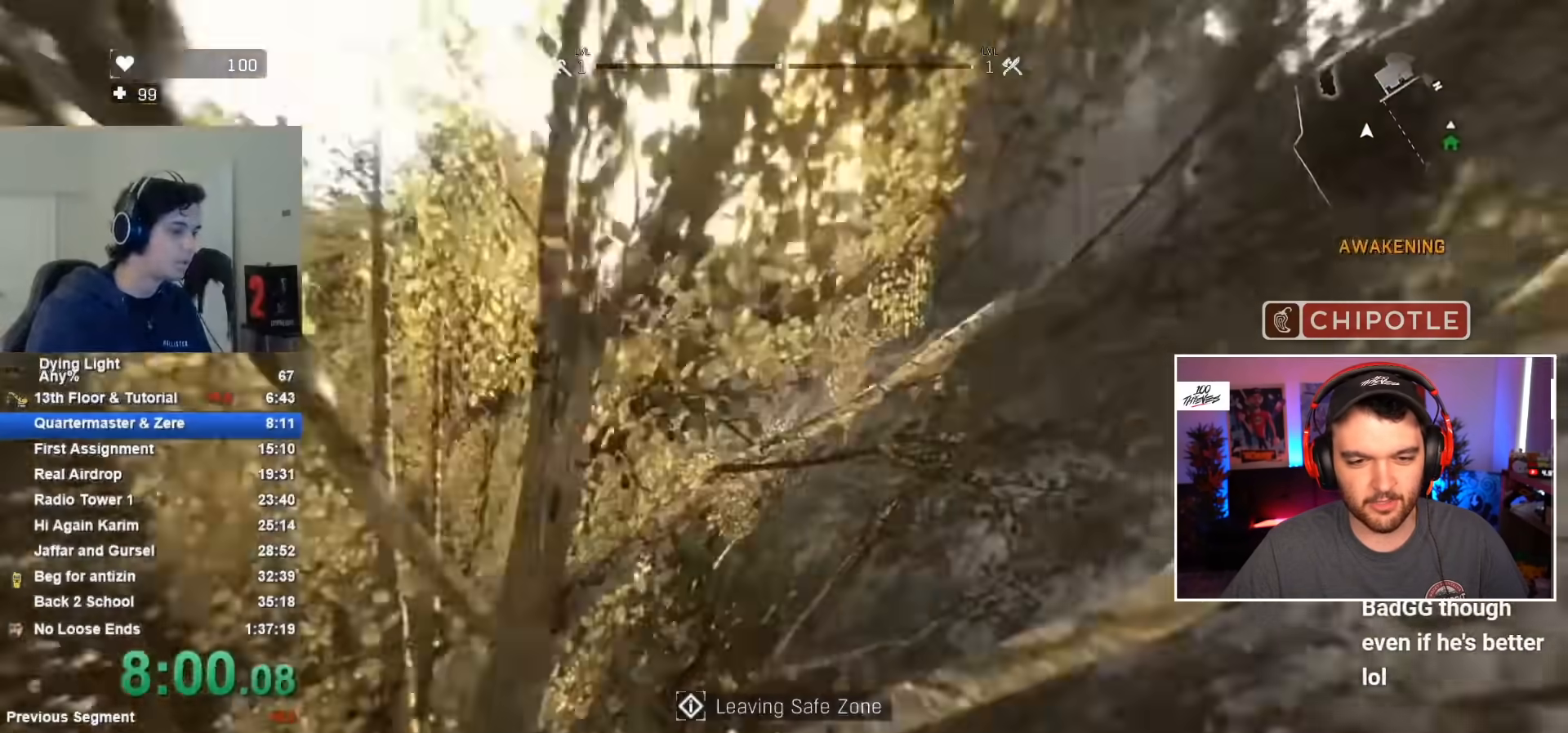
{"keys": ["shift", "w"], "mouse": [], "mouse_move": "still", "events": []}
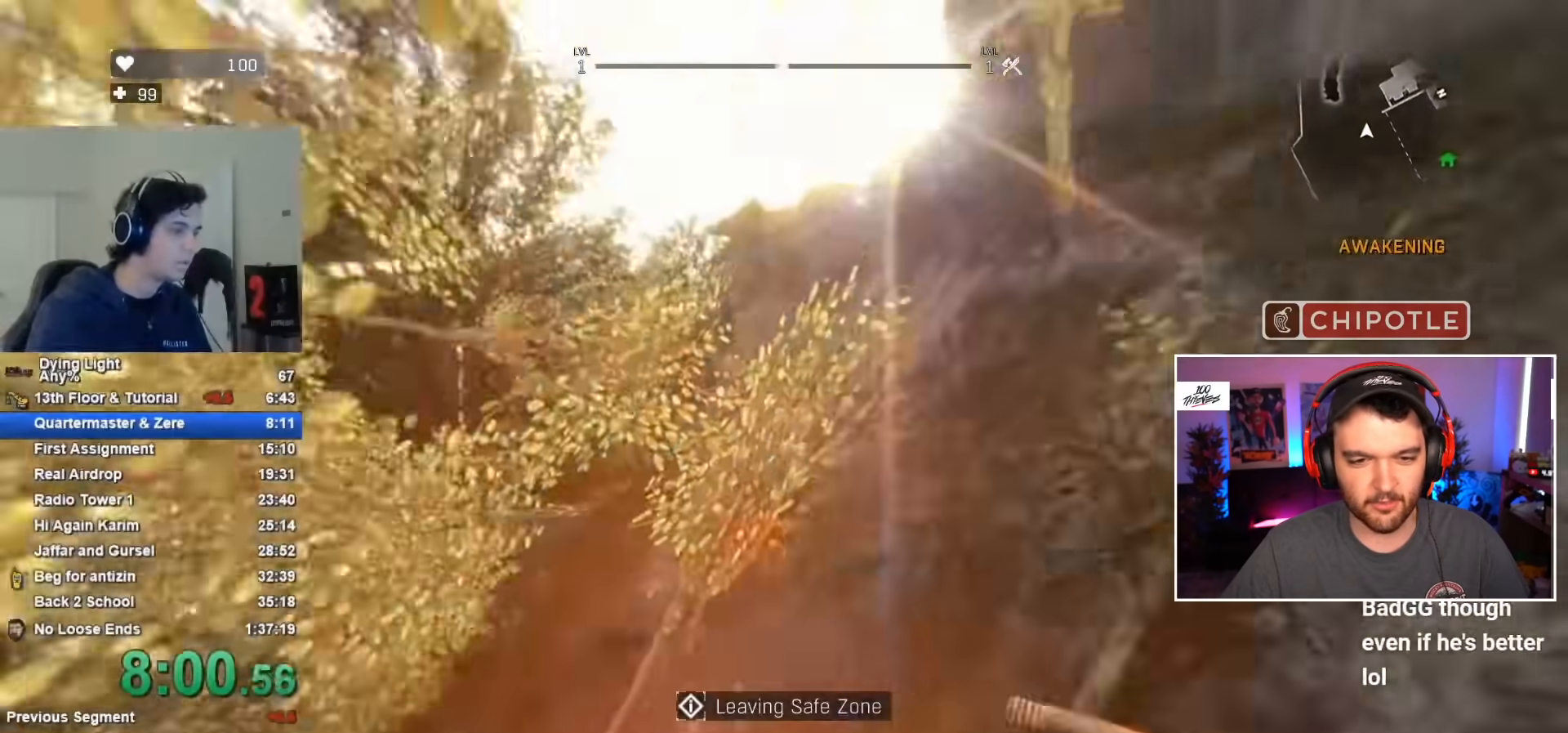
{"keys": ["shift", "space", "w"], "mouse": [], "mouse_move": "still", "events": [[217, "space", "down"]]}
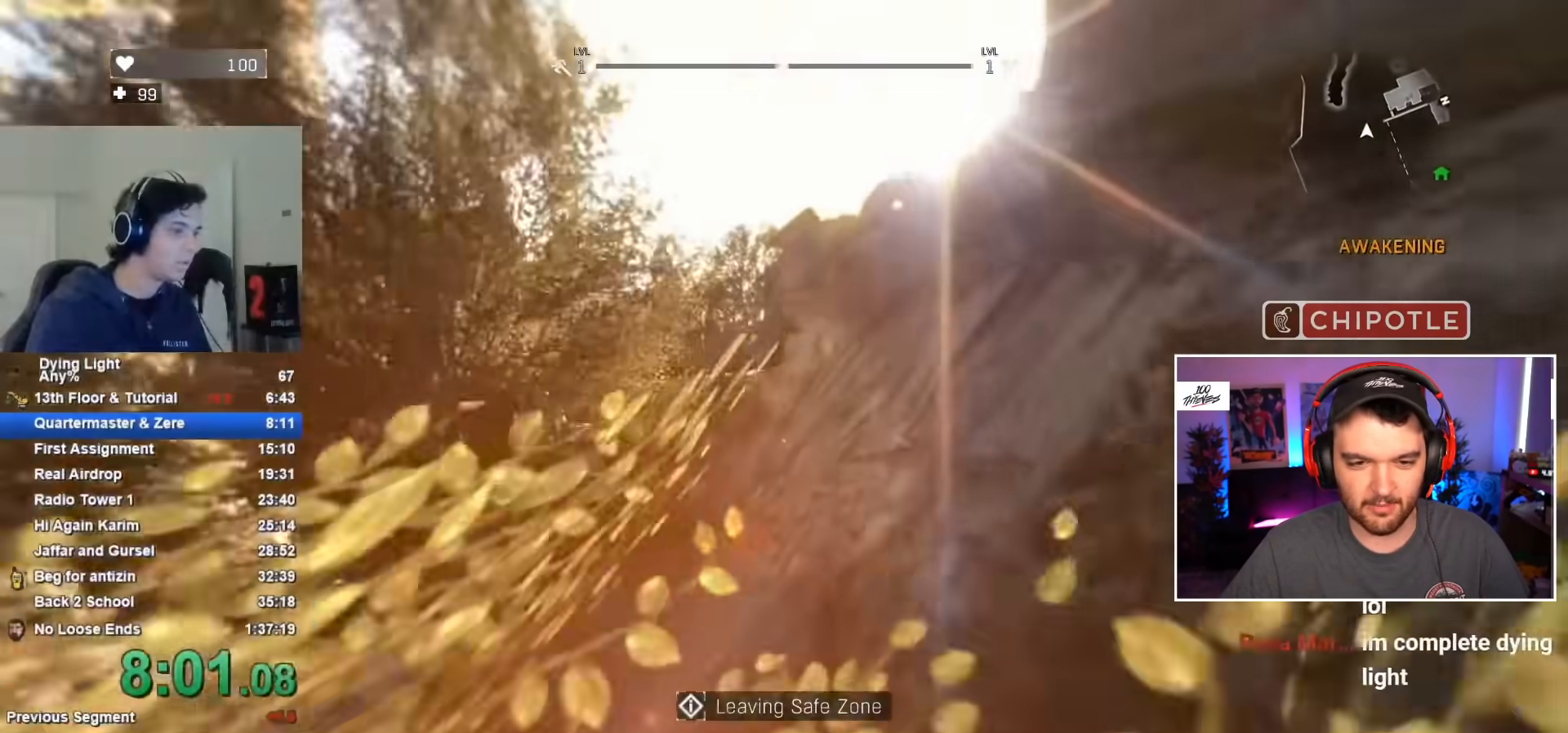
{"keys": ["shift", "w"], "mouse": [], "mouse_move": "still", "events": [[150, "space", "up"]]}
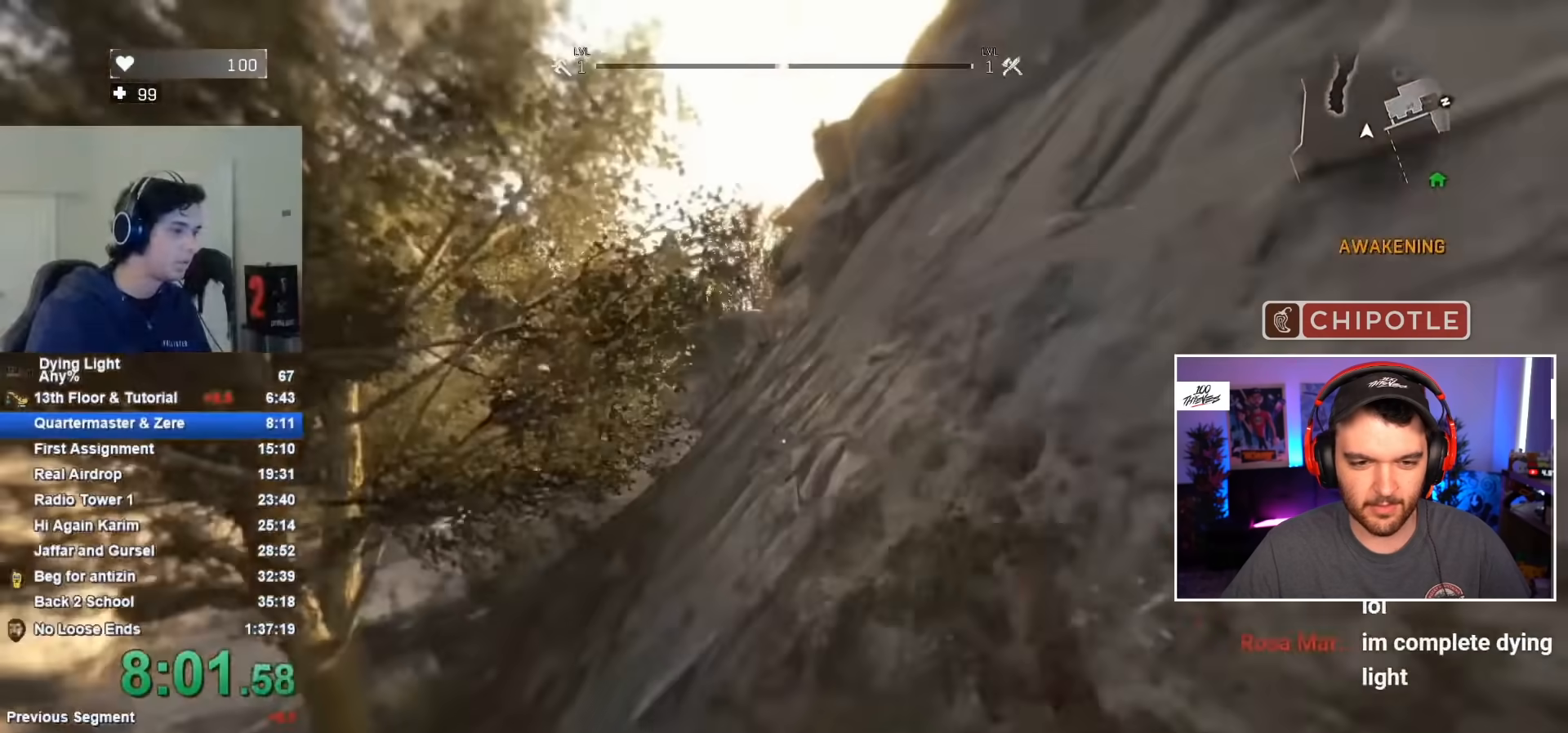
{"keys": ["shift", "w"], "mouse": [], "mouse_move": "still", "events": []}
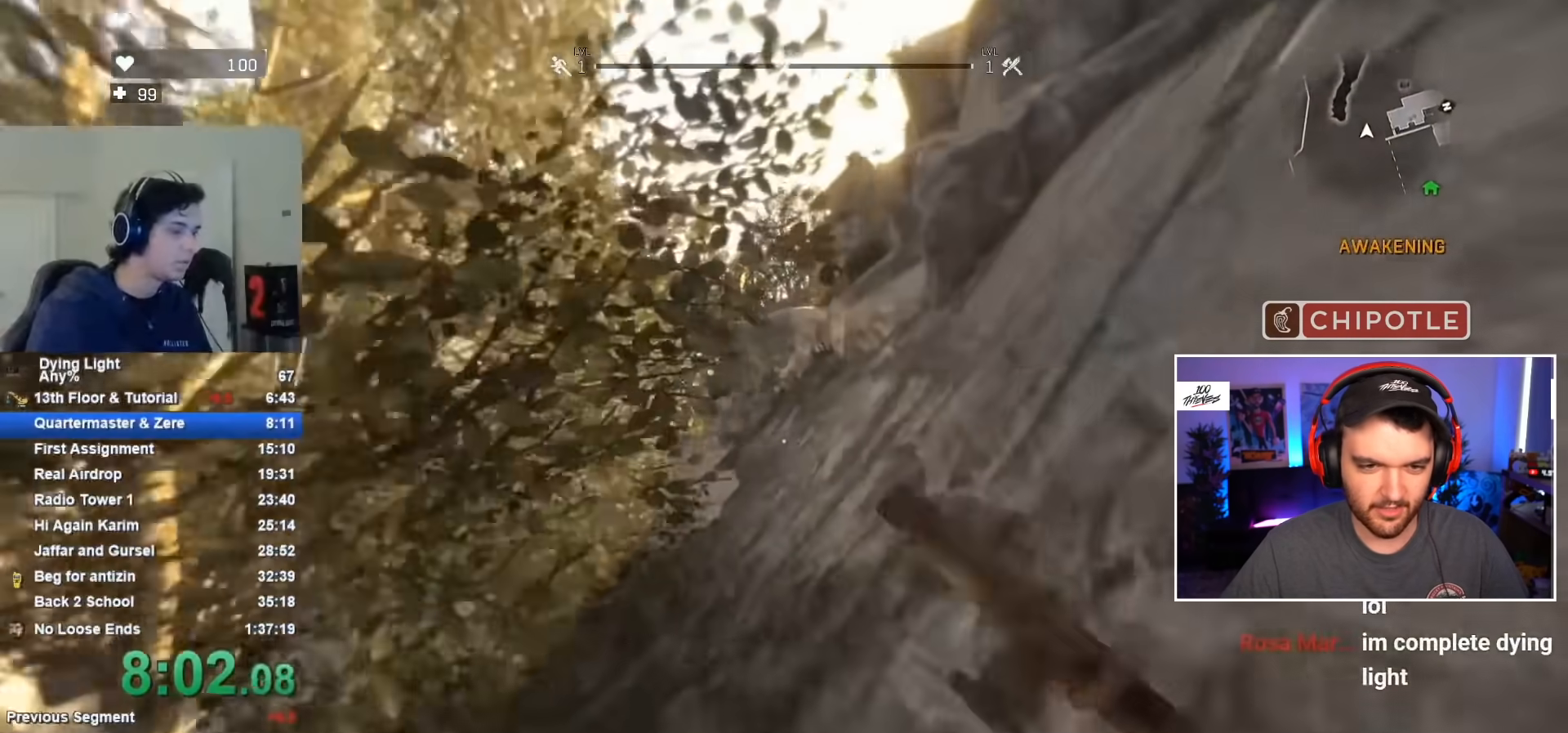
{"keys": ["shift", "w"], "mouse": [], "mouse_move": "still", "events": []}
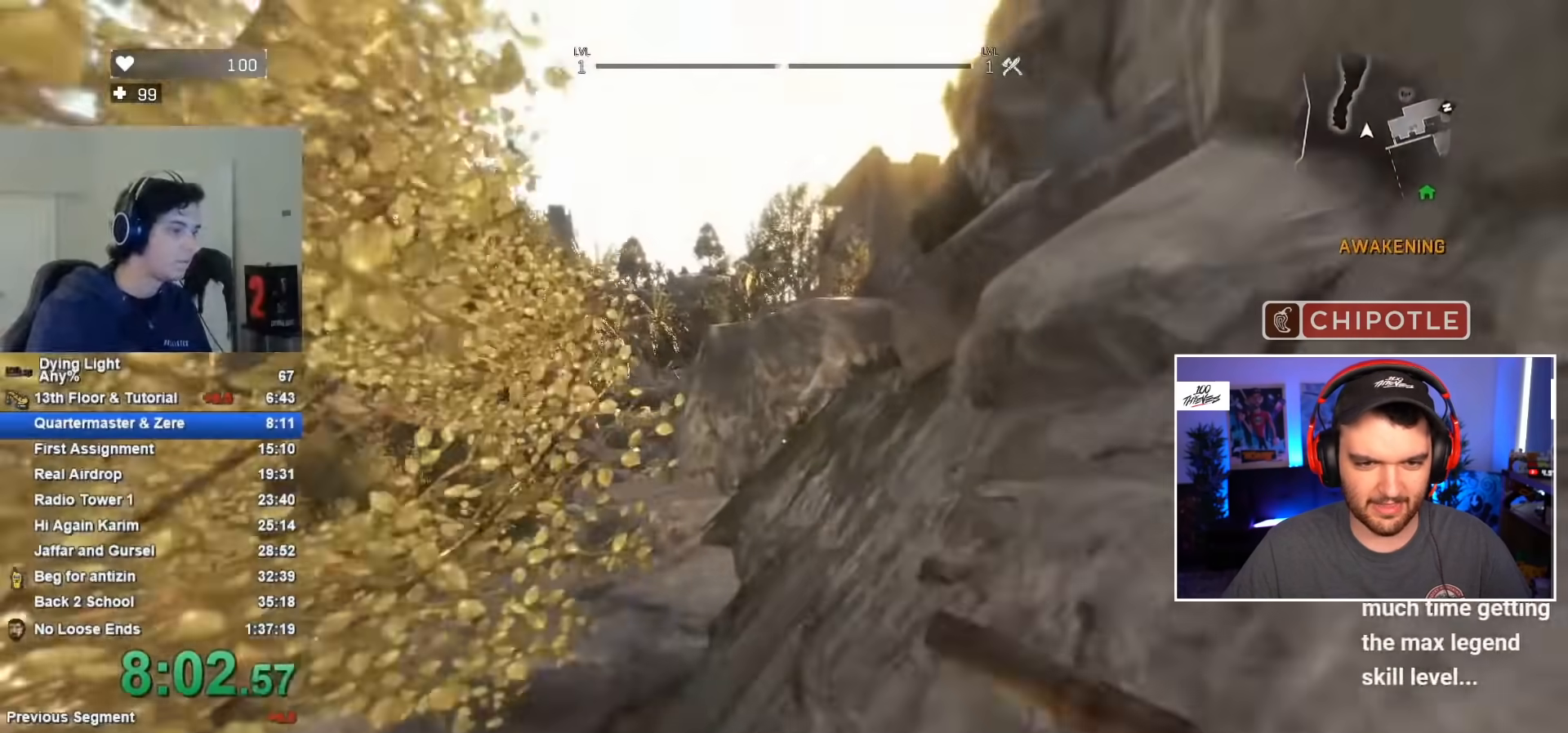
{"keys": ["shift", "w"], "mouse": [], "mouse_move": "still", "events": []}
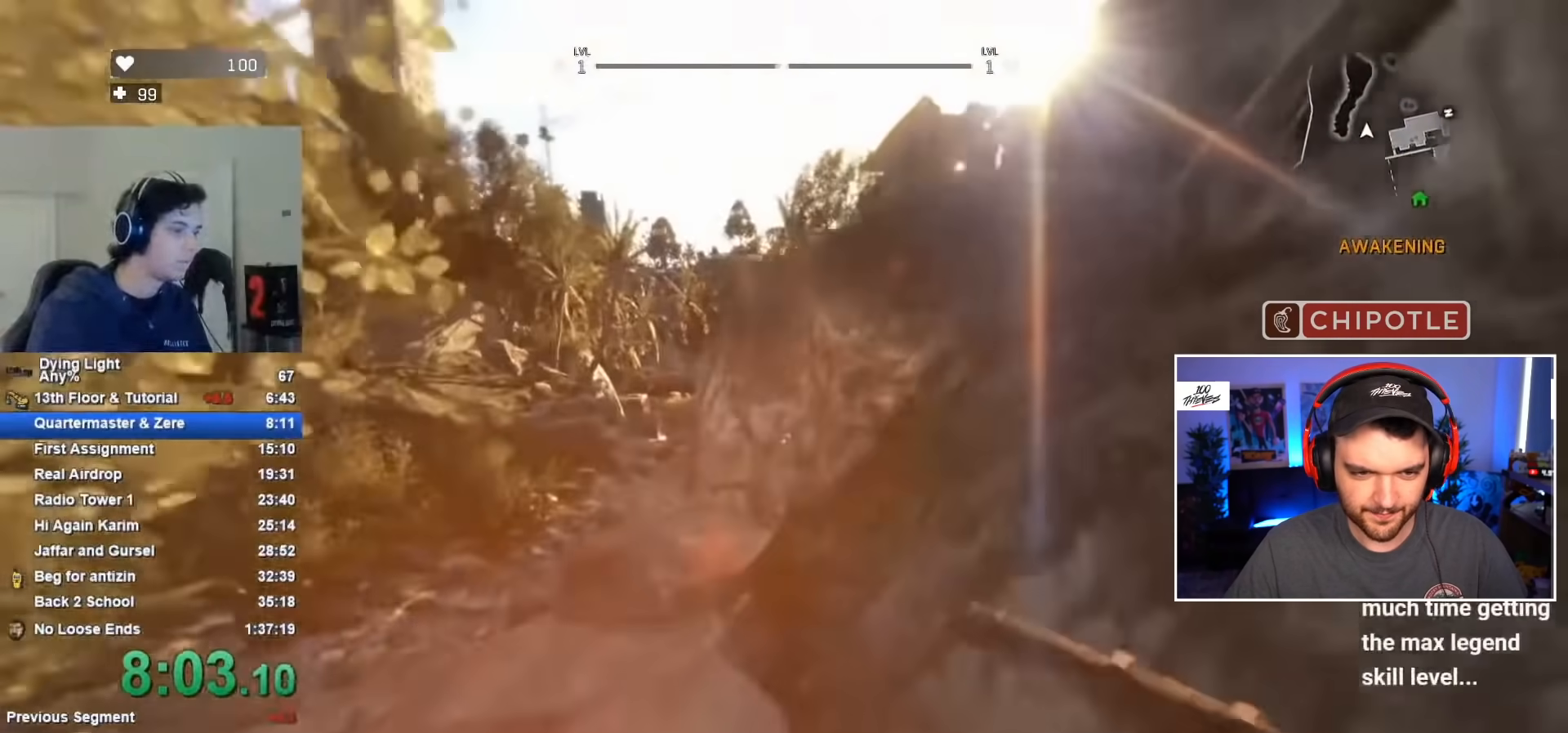
{"keys": ["shift", "w"], "mouse": [], "mouse_move": "still", "events": []}
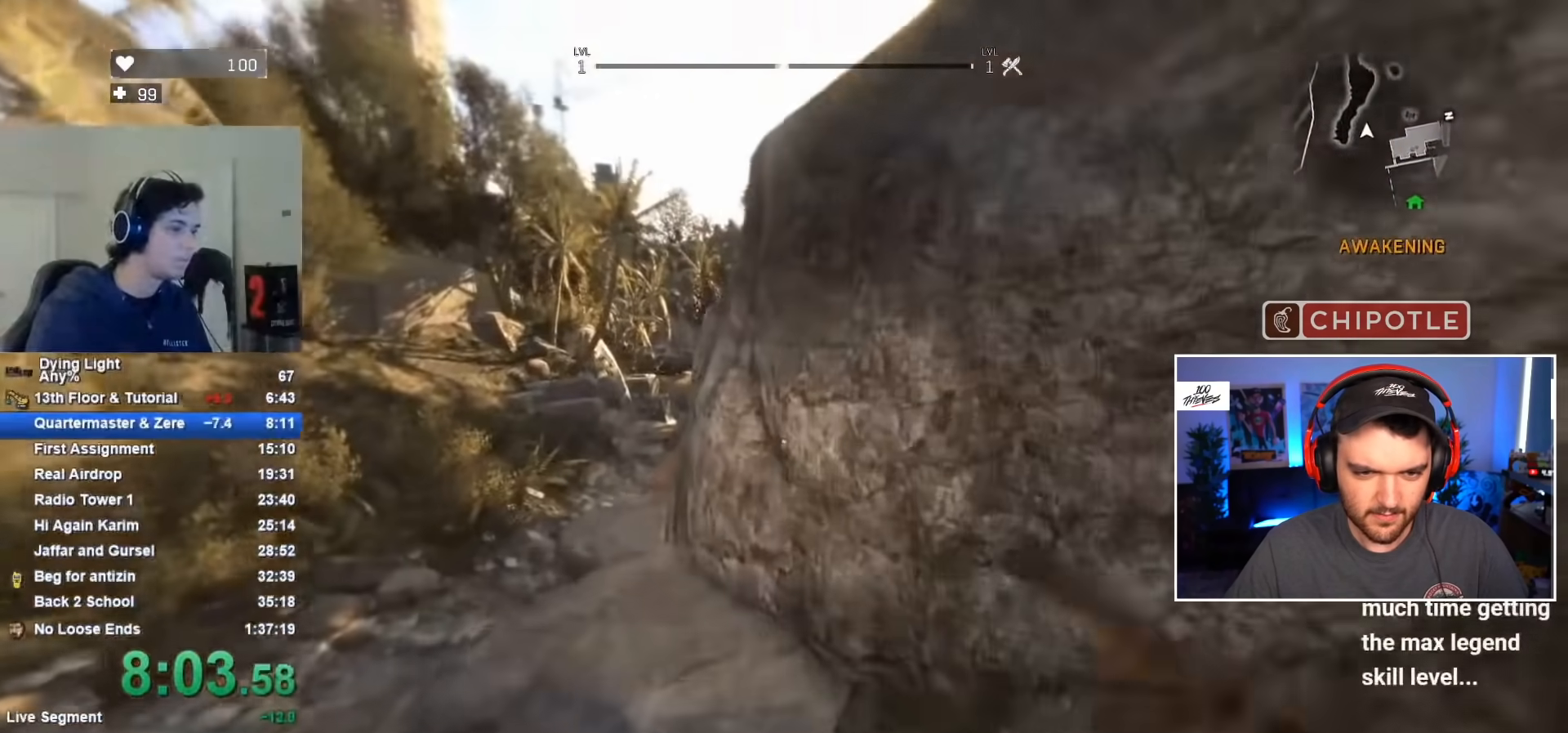
{"keys": ["shift", "w"], "mouse": [], "mouse_move": "down-left", "events": []}
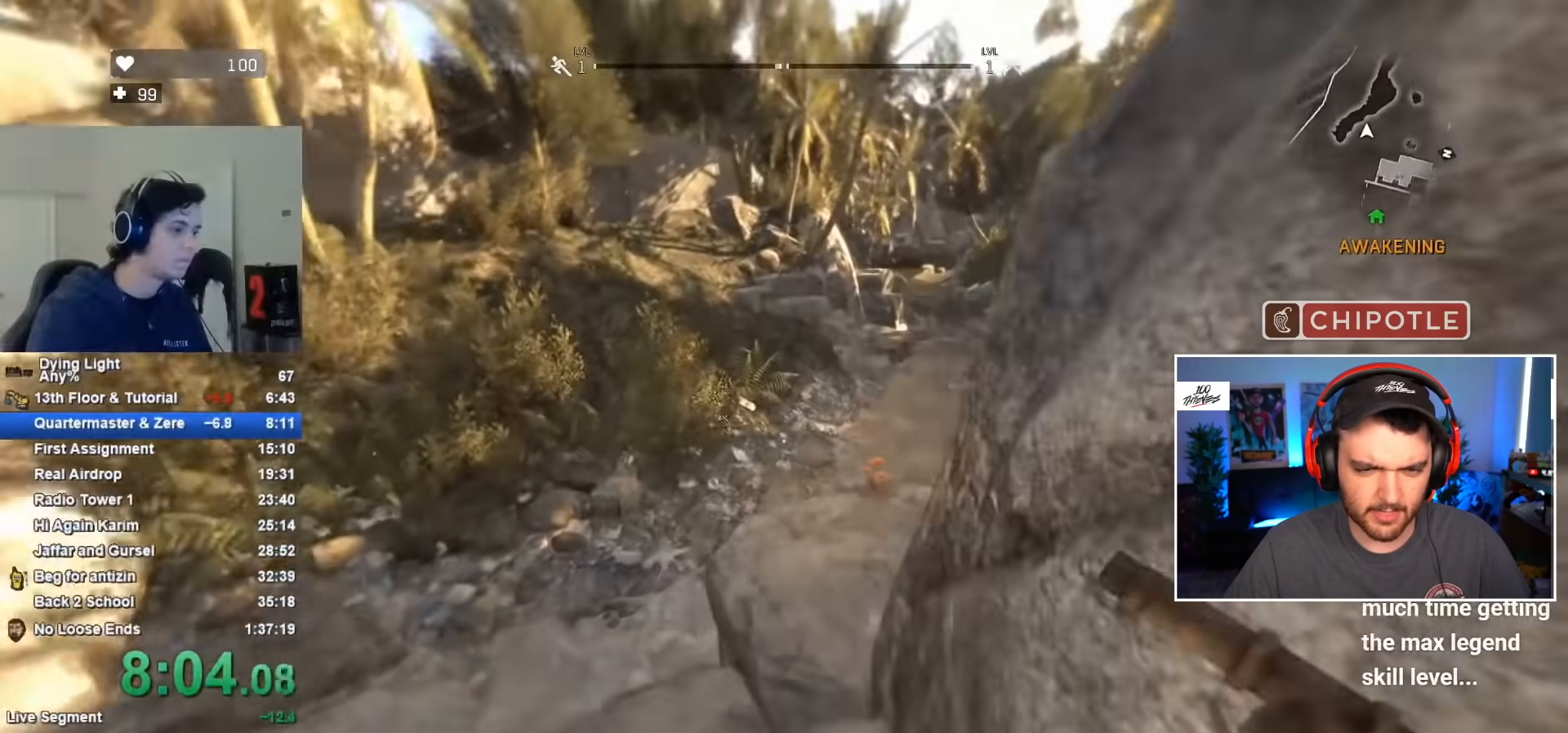
{"keys": ["shift", "w"], "mouse": [], "mouse_move": "still", "events": []}
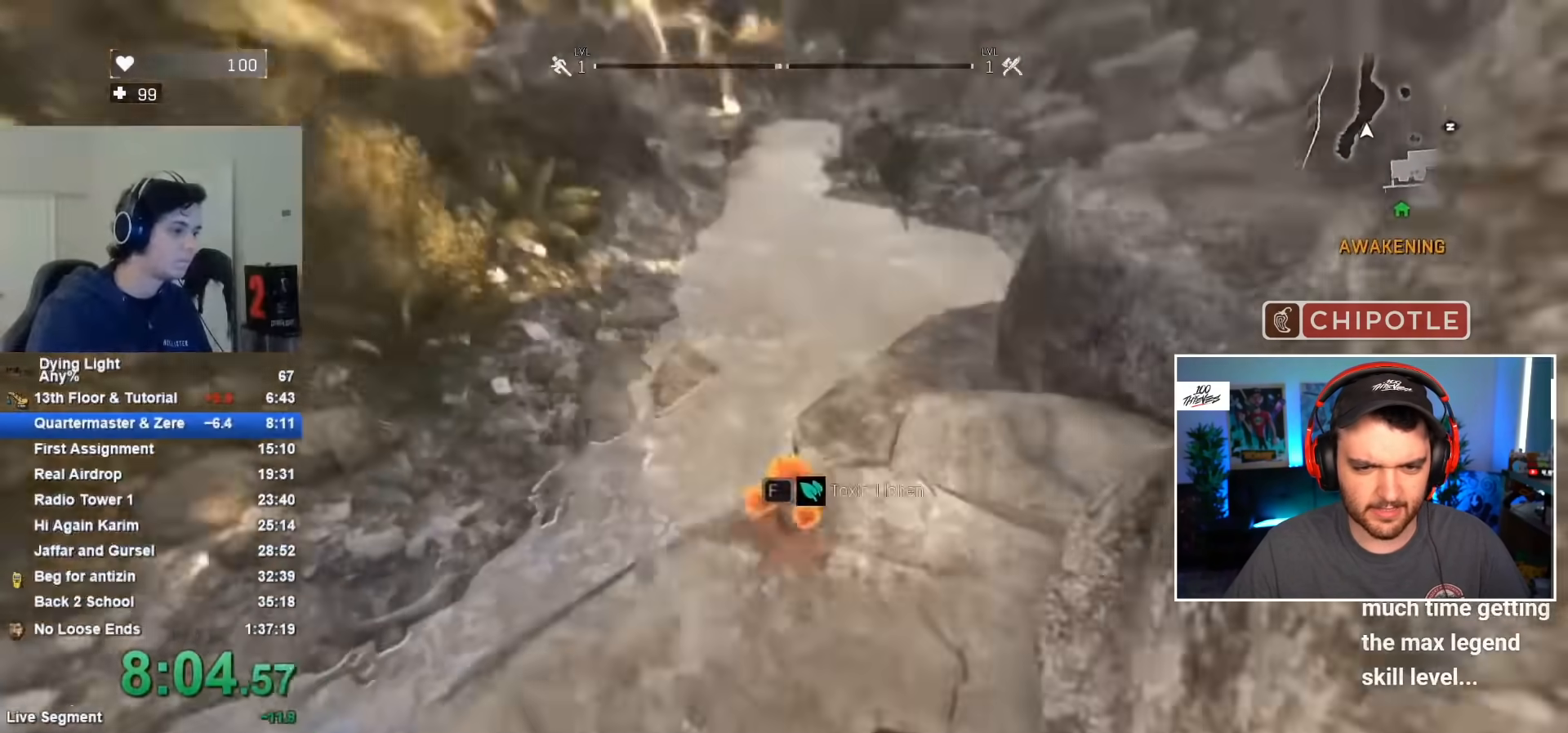
{"keys": ["shift", "w"], "mouse": [], "mouse_move": "up", "events": [[67, "f", "down"], [167, "f", "up"]]}
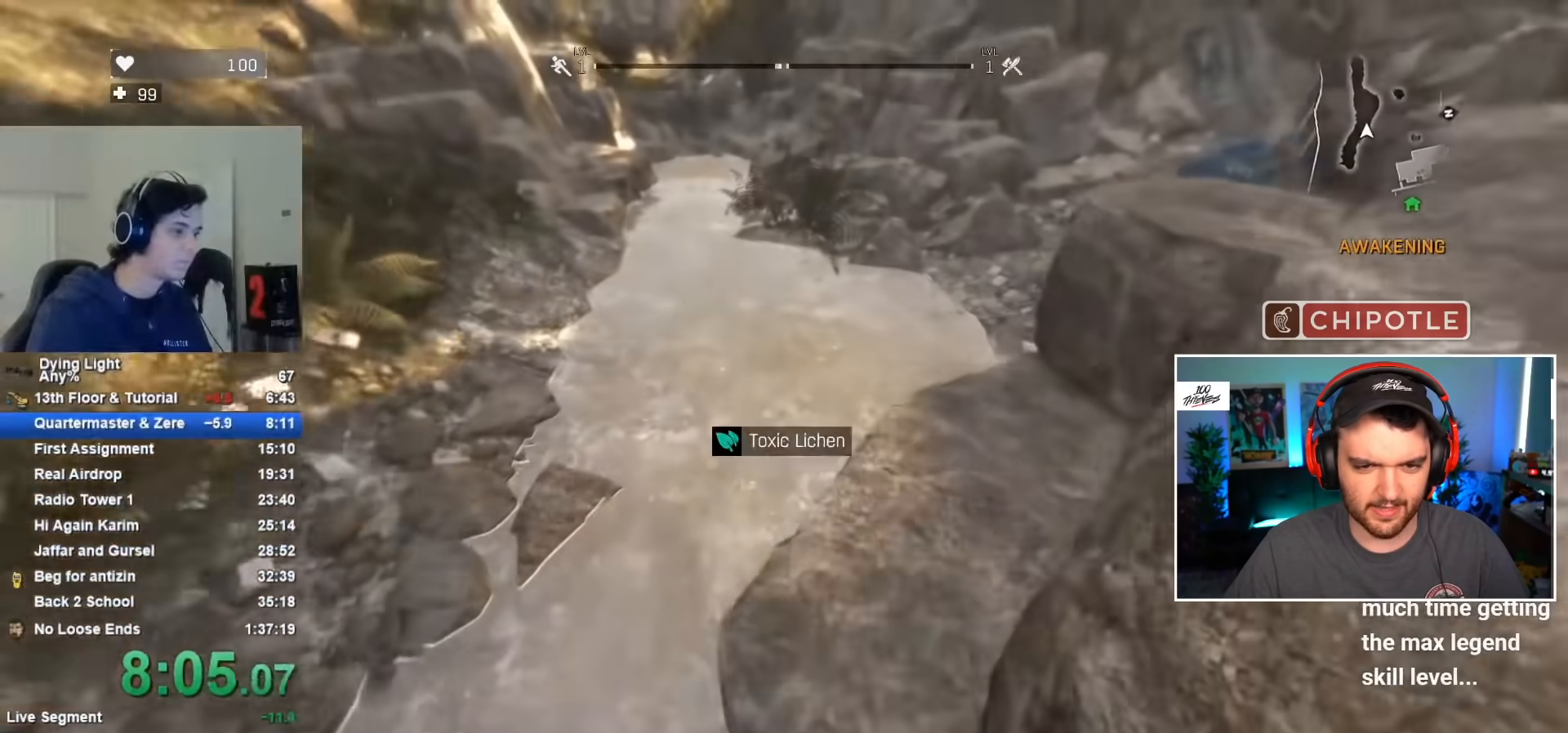
{"keys": ["shift", "w"], "mouse": [], "mouse_move": "still", "events": []}
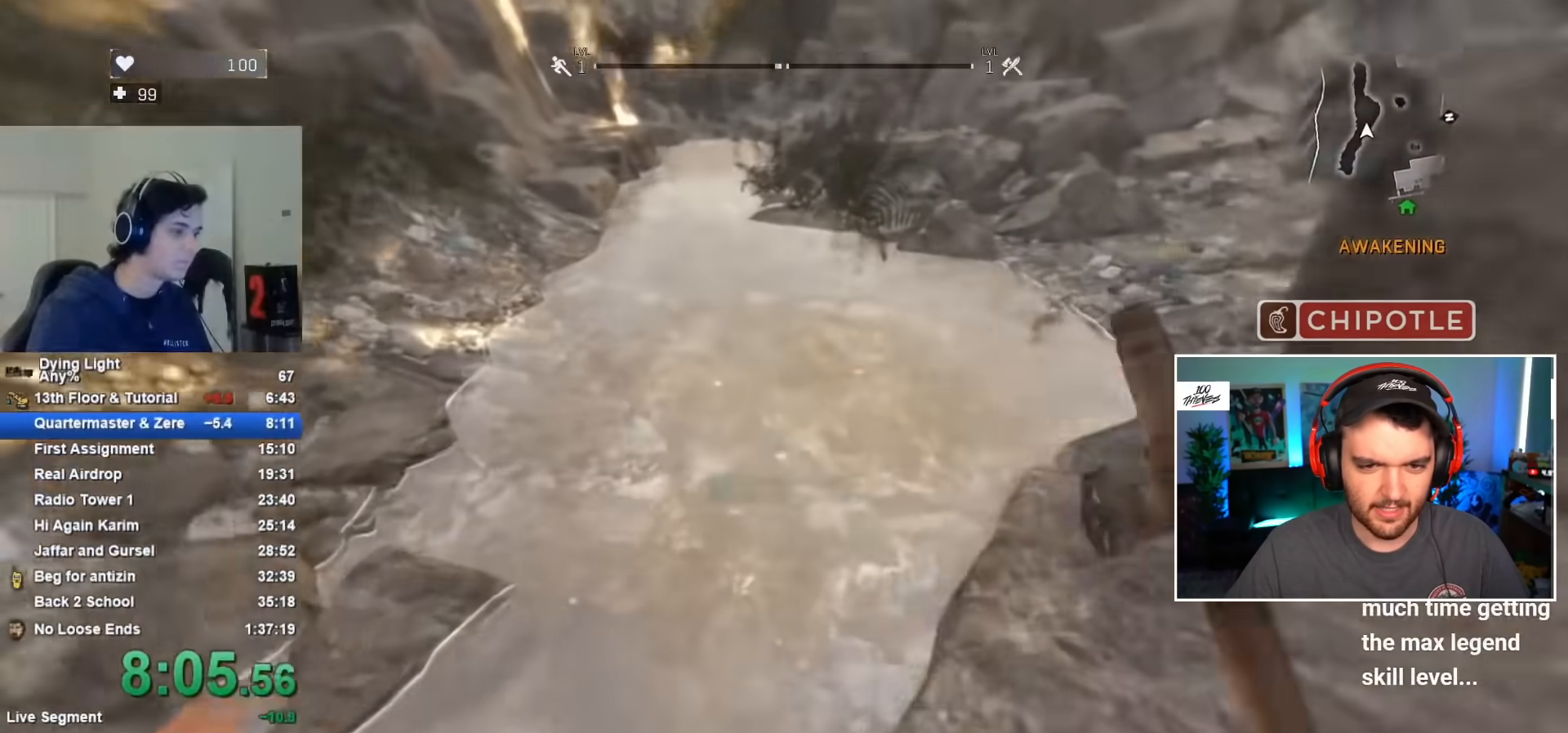
{"keys": ["shift", "w"], "mouse": [], "mouse_move": "still", "events": [[167, "space", "down"], [317, "space", "up"]]}
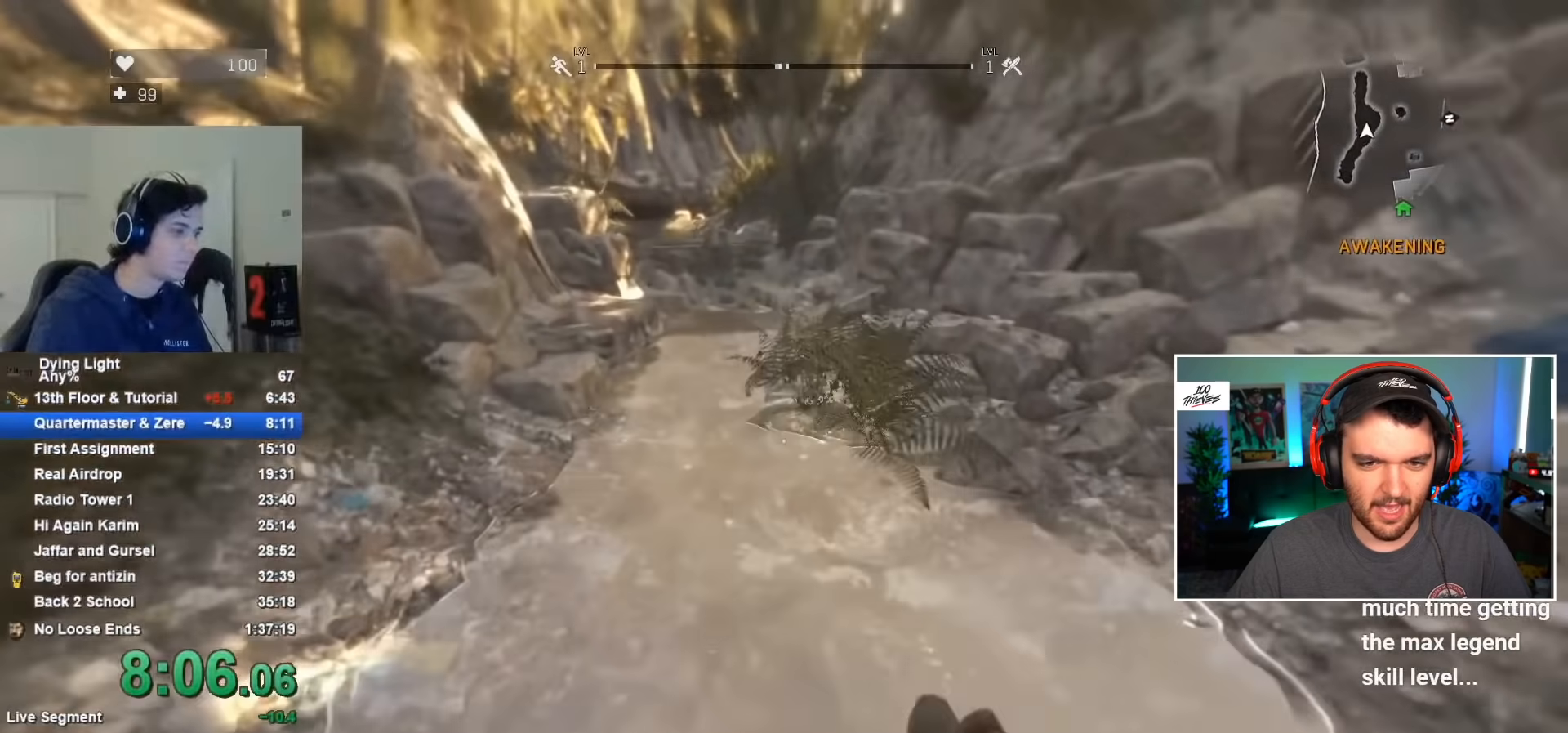
{"keys": ["shift", "w"], "mouse": [], "mouse_move": "still", "events": []}
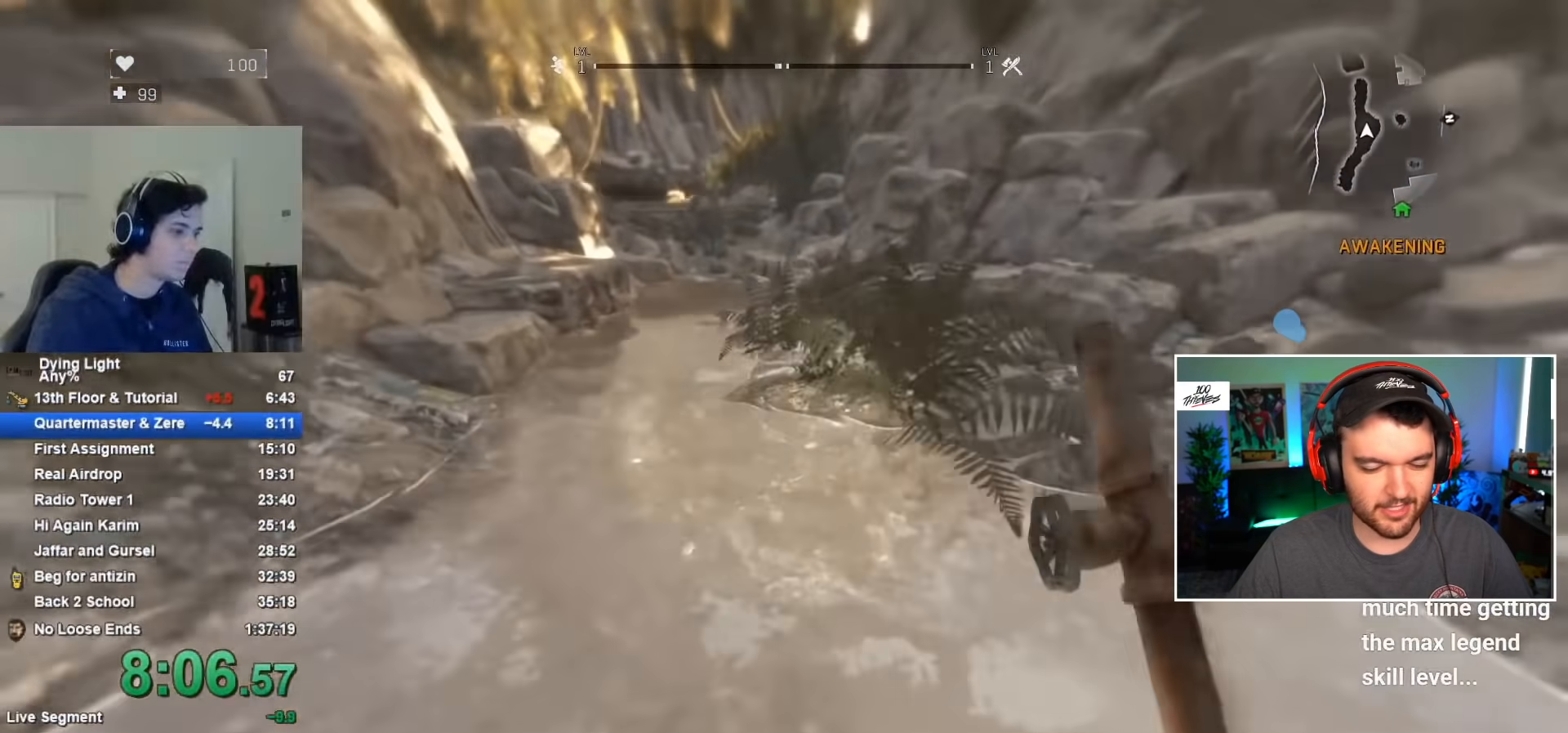
{"keys": ["shift", "w"], "mouse": [], "mouse_move": "still", "events": [[283, "space", "down"], [483, "space", "up"]]}
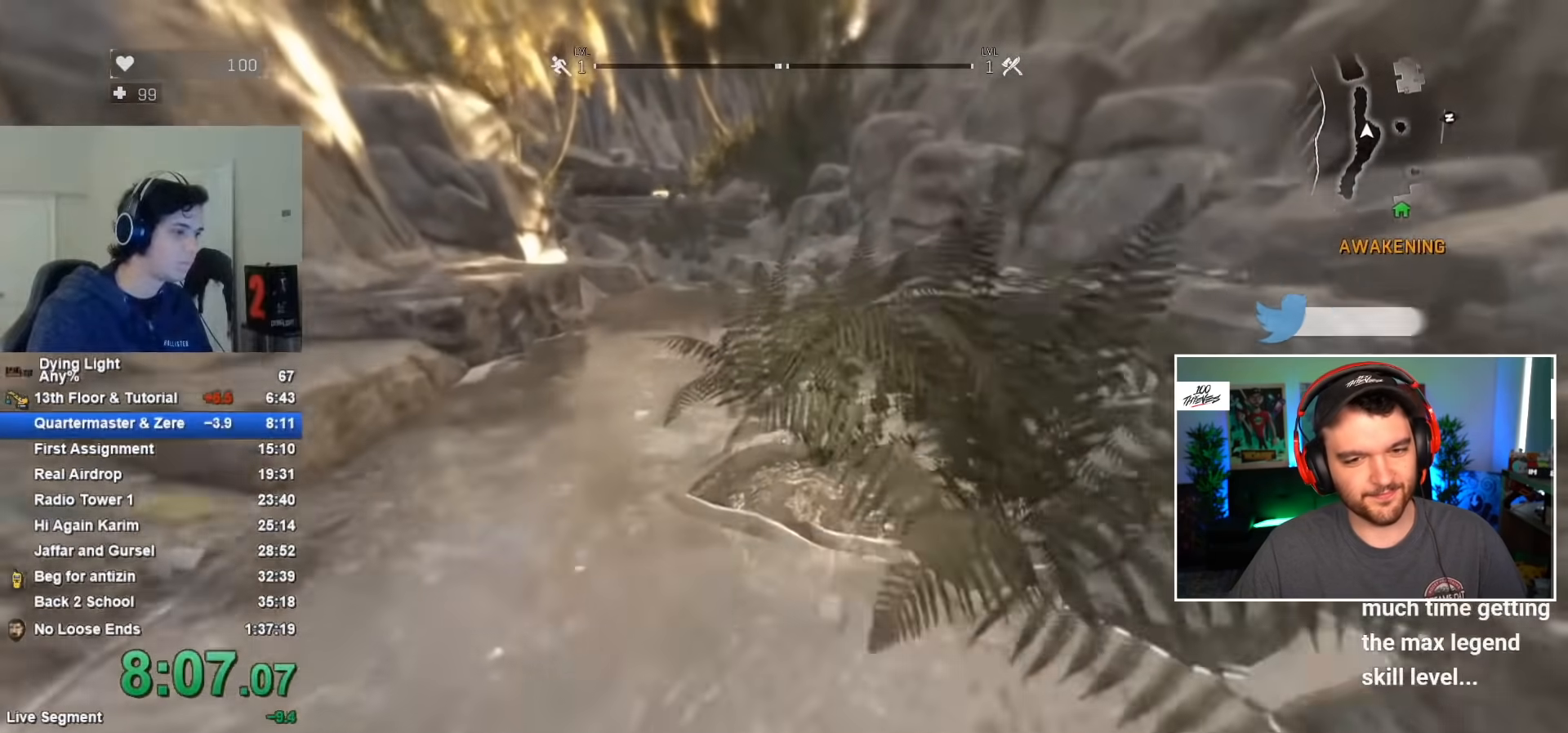
{"keys": ["shift", "w"], "mouse": [], "mouse_move": "still", "events": []}
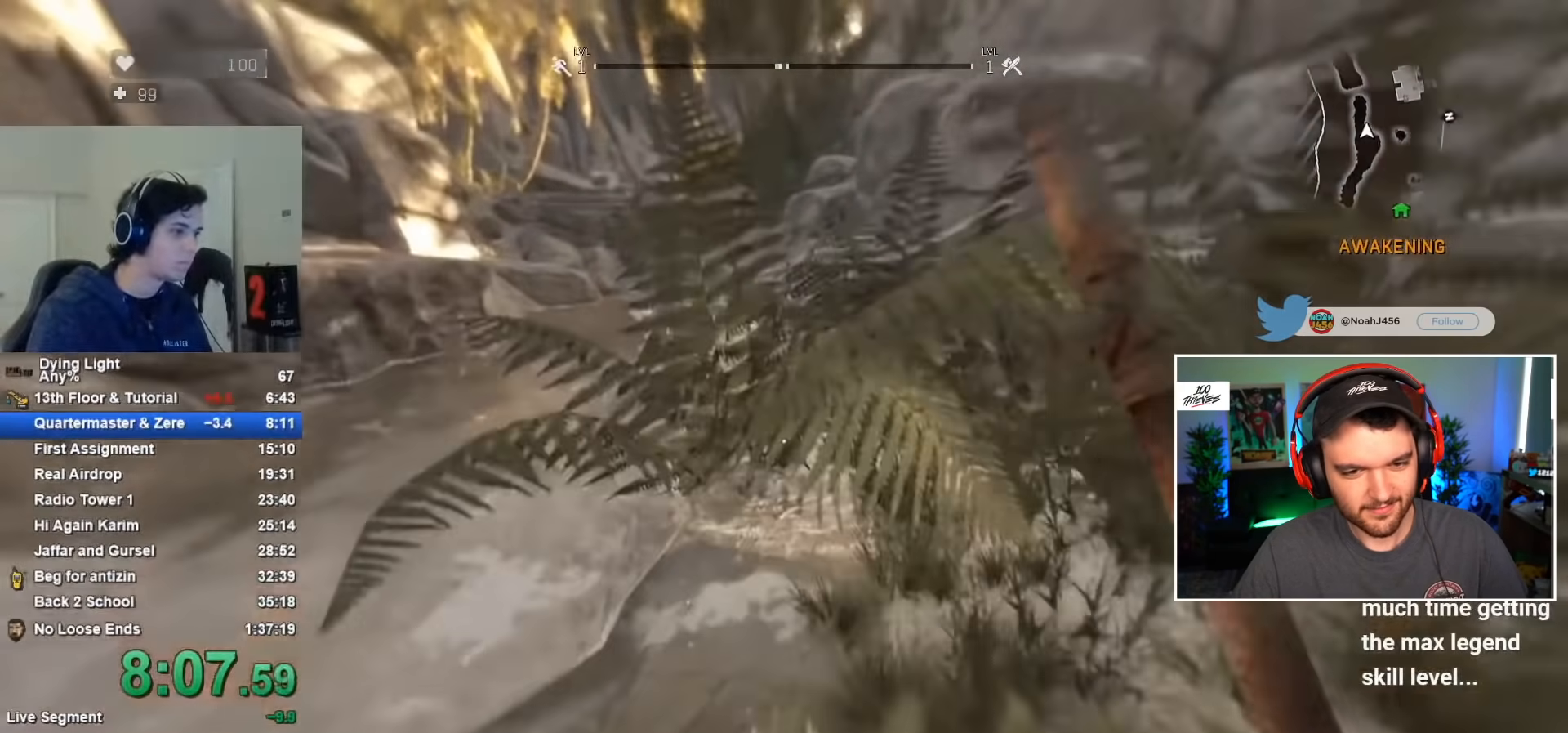
{"keys": ["shift", "w"], "mouse": [], "mouse_move": "still", "events": []}
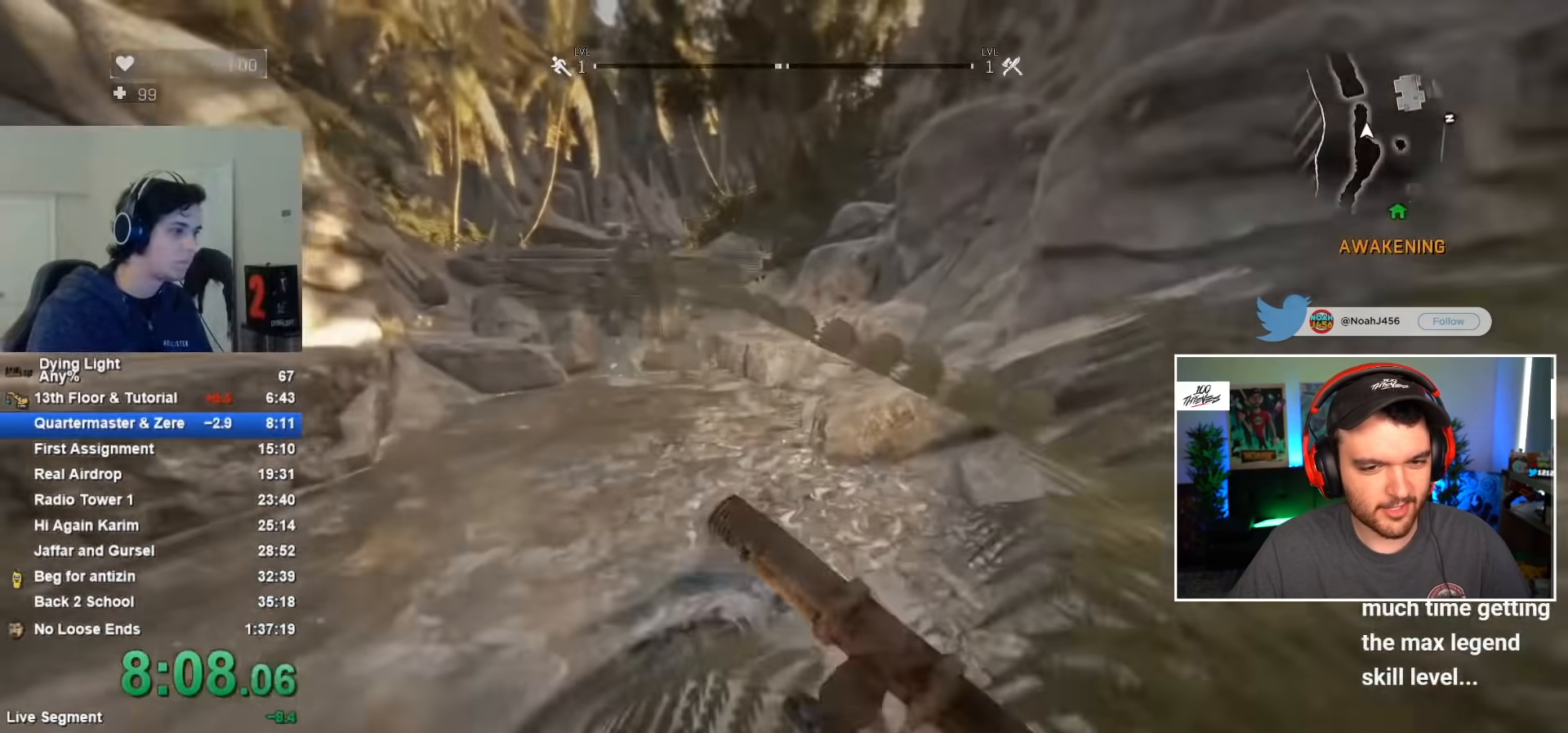
{"keys": ["shift", "w"], "mouse": [], "mouse_move": "still", "events": []}
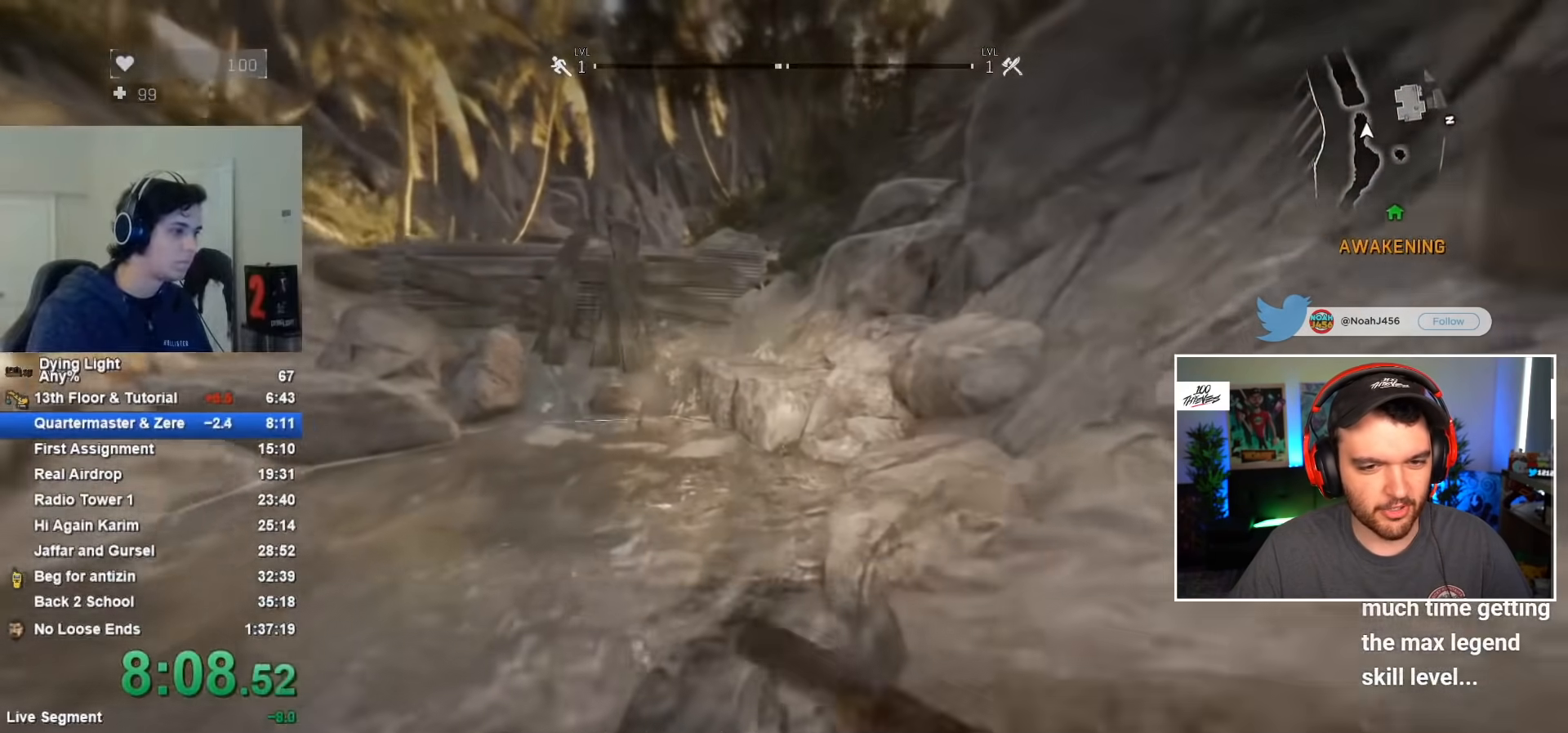
{"keys": ["shift", "w"], "mouse": [], "mouse_move": "still", "events": []}
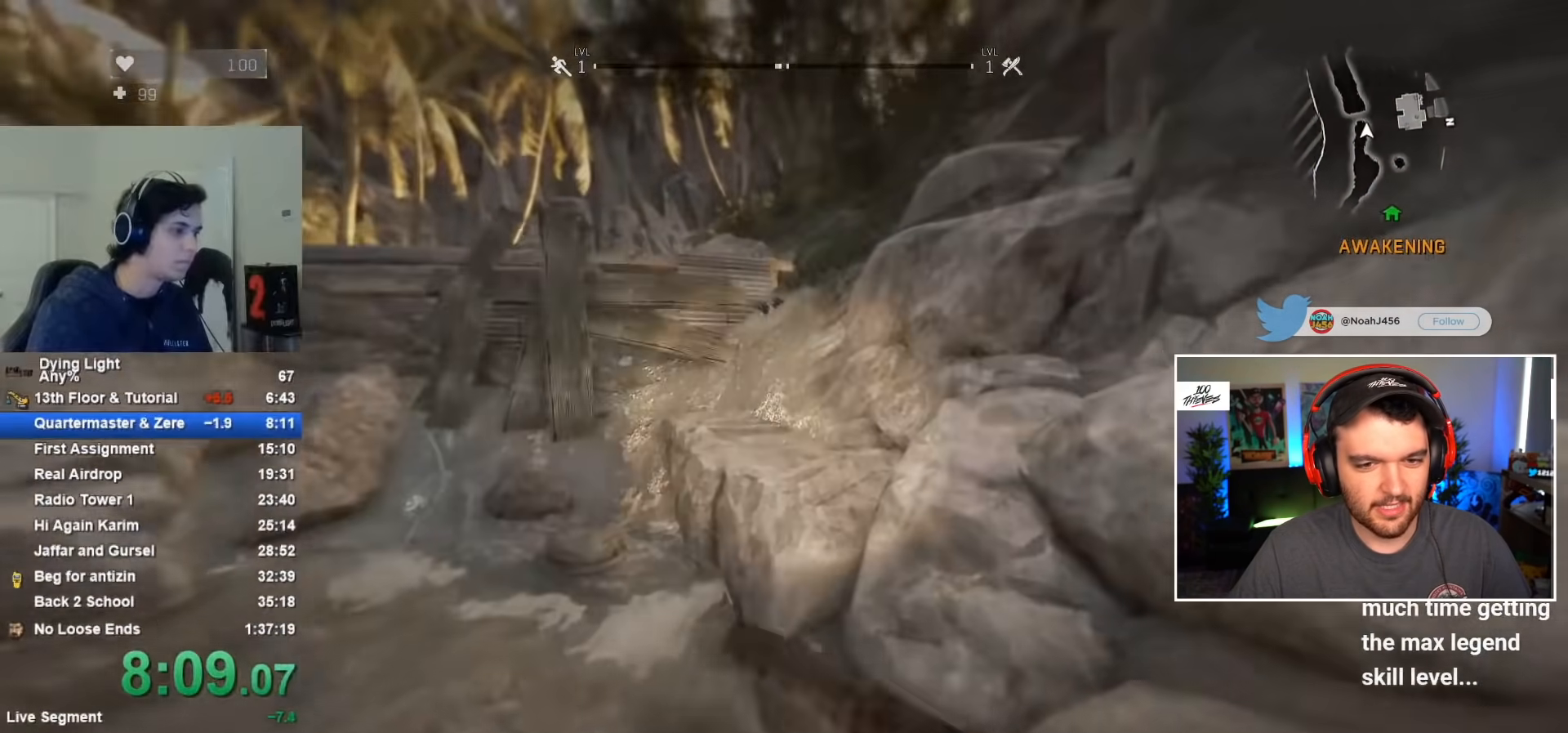
{"keys": ["shift", "w"], "mouse": [], "mouse_move": "still", "events": [[17, "space", "down"], [167, "space", "up"]]}
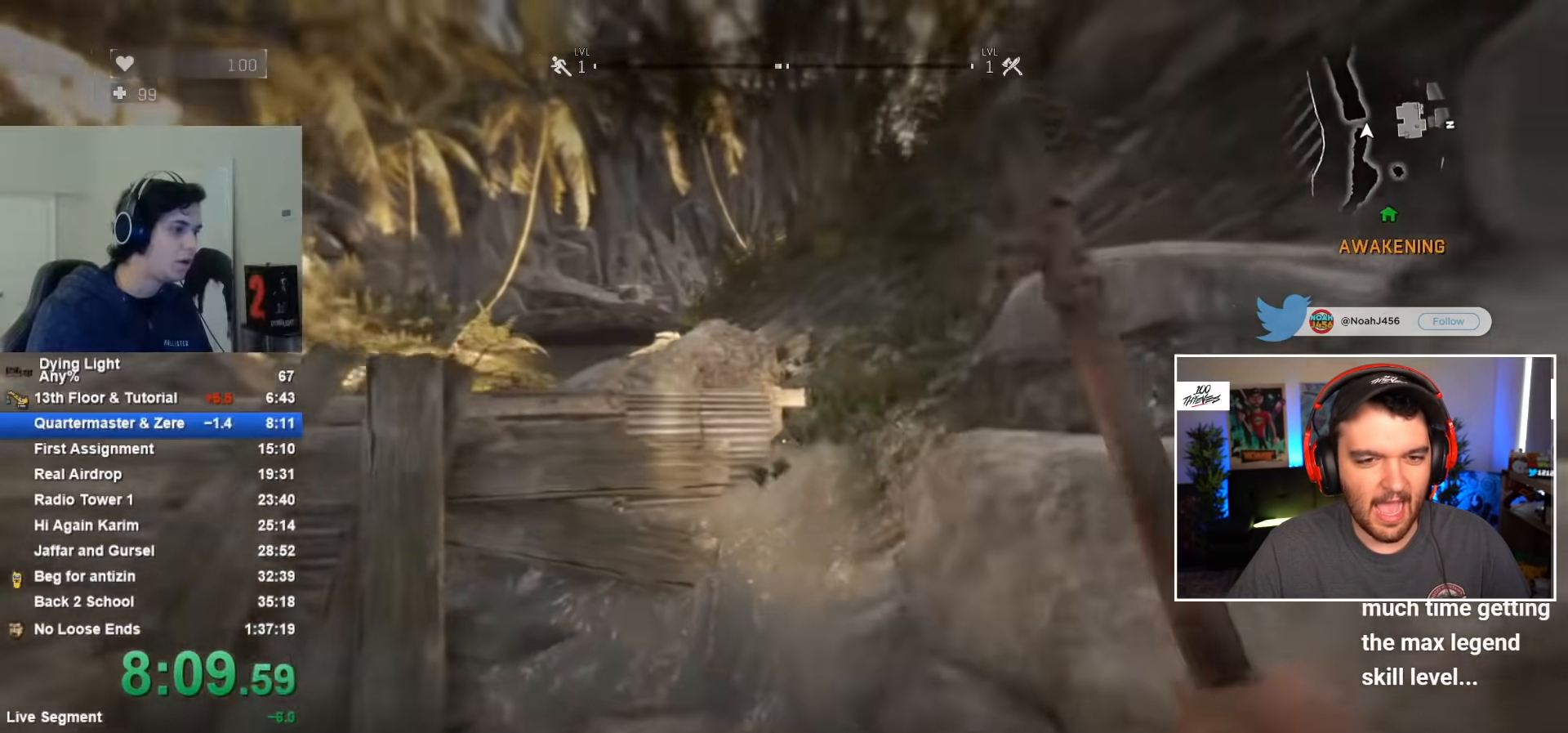
{"keys": ["shift", "w"], "mouse": [], "mouse_move": "right", "events": []}
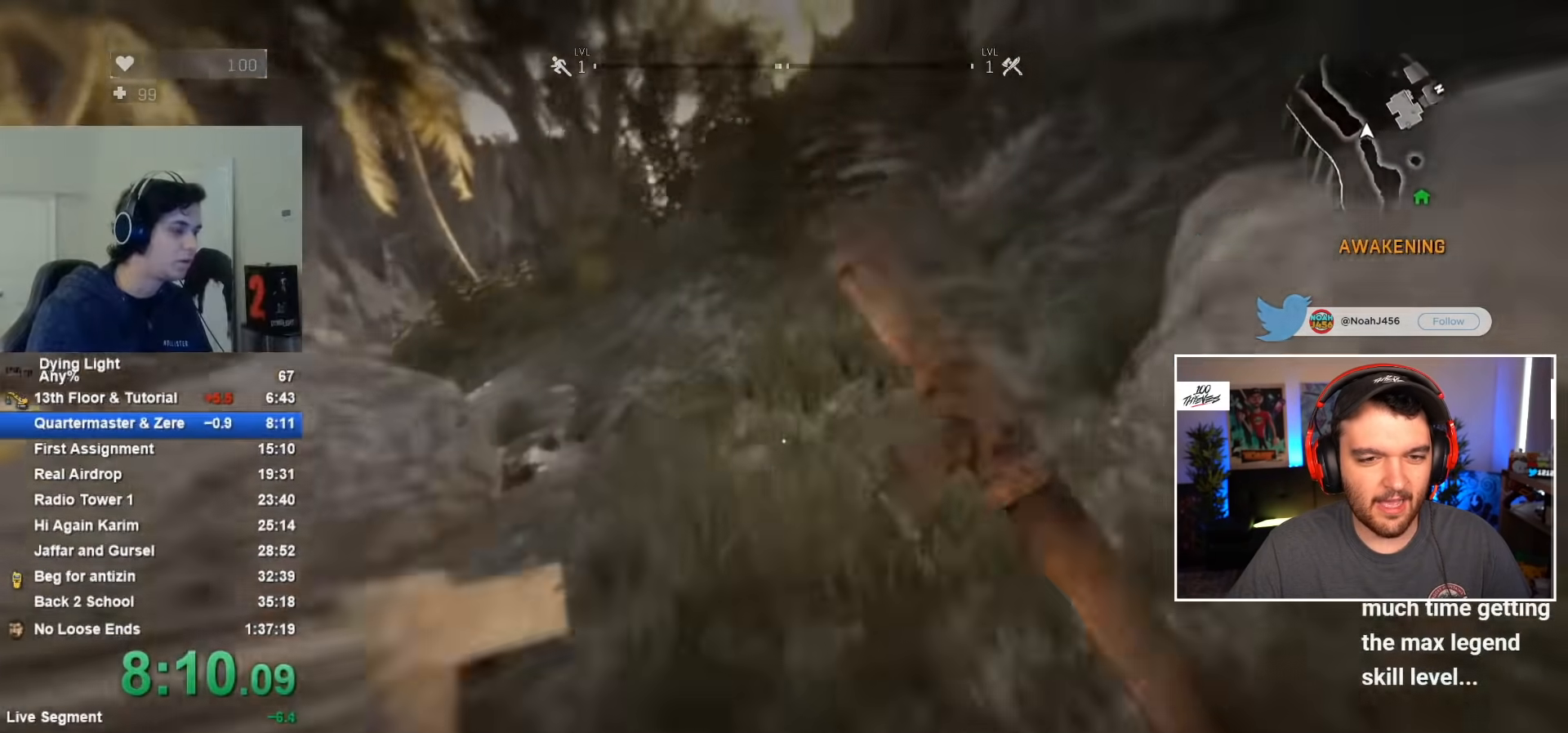
{"keys": ["shift", "w"], "mouse": [], "mouse_move": "still", "events": []}
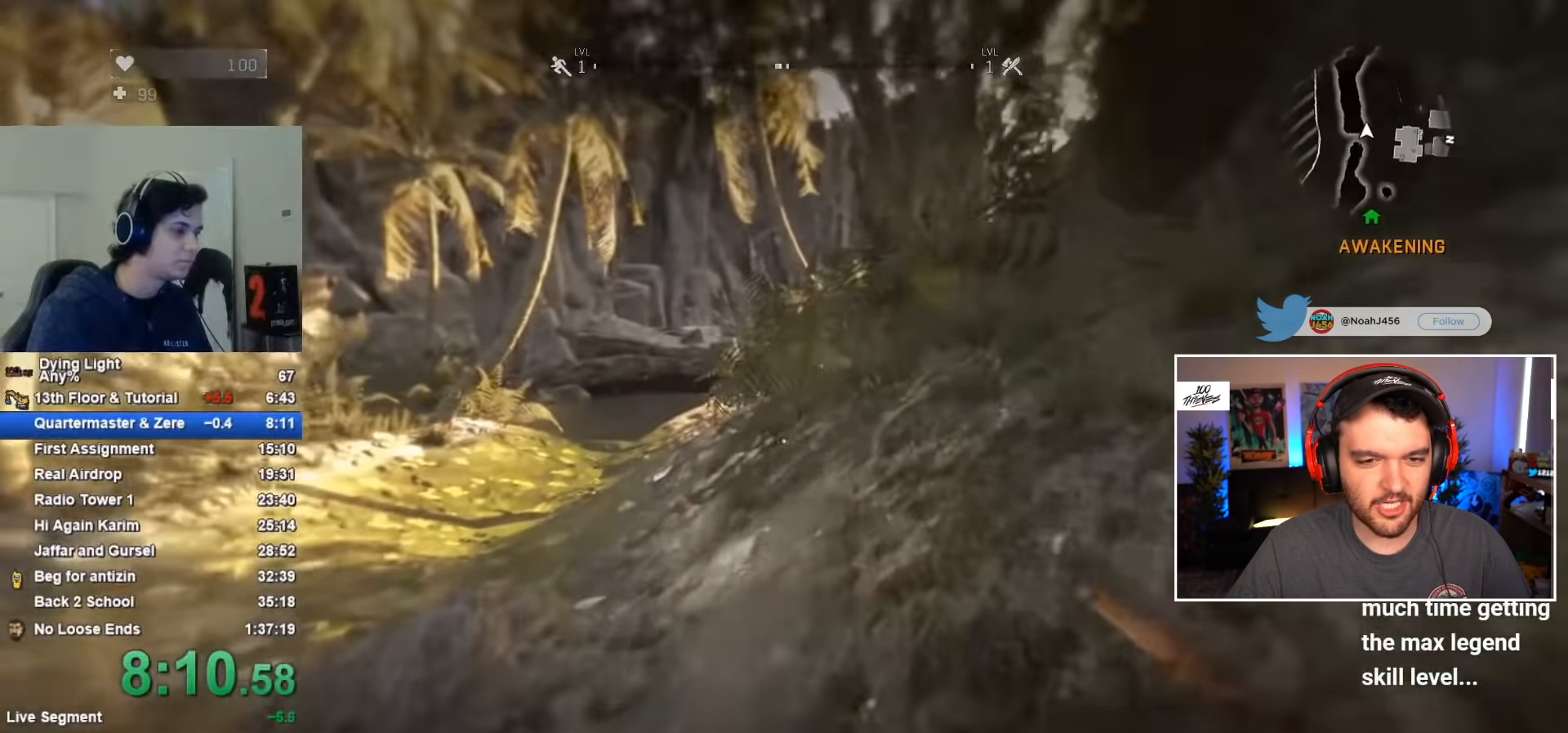
{"keys": ["shift", "w"], "mouse": [], "mouse_move": "still", "events": []}
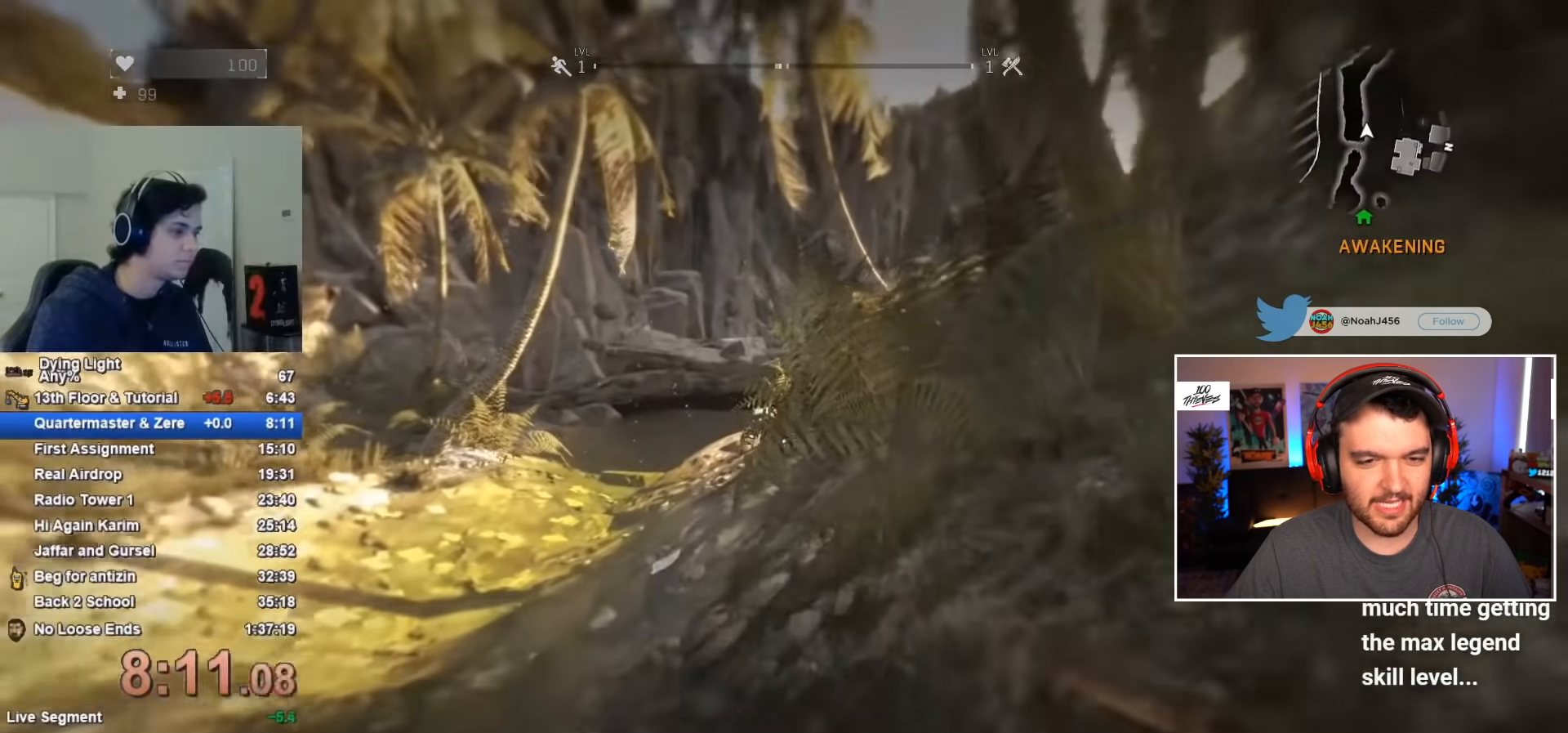
{"keys": ["shift", "w"], "mouse": [], "mouse_move": "still", "events": []}
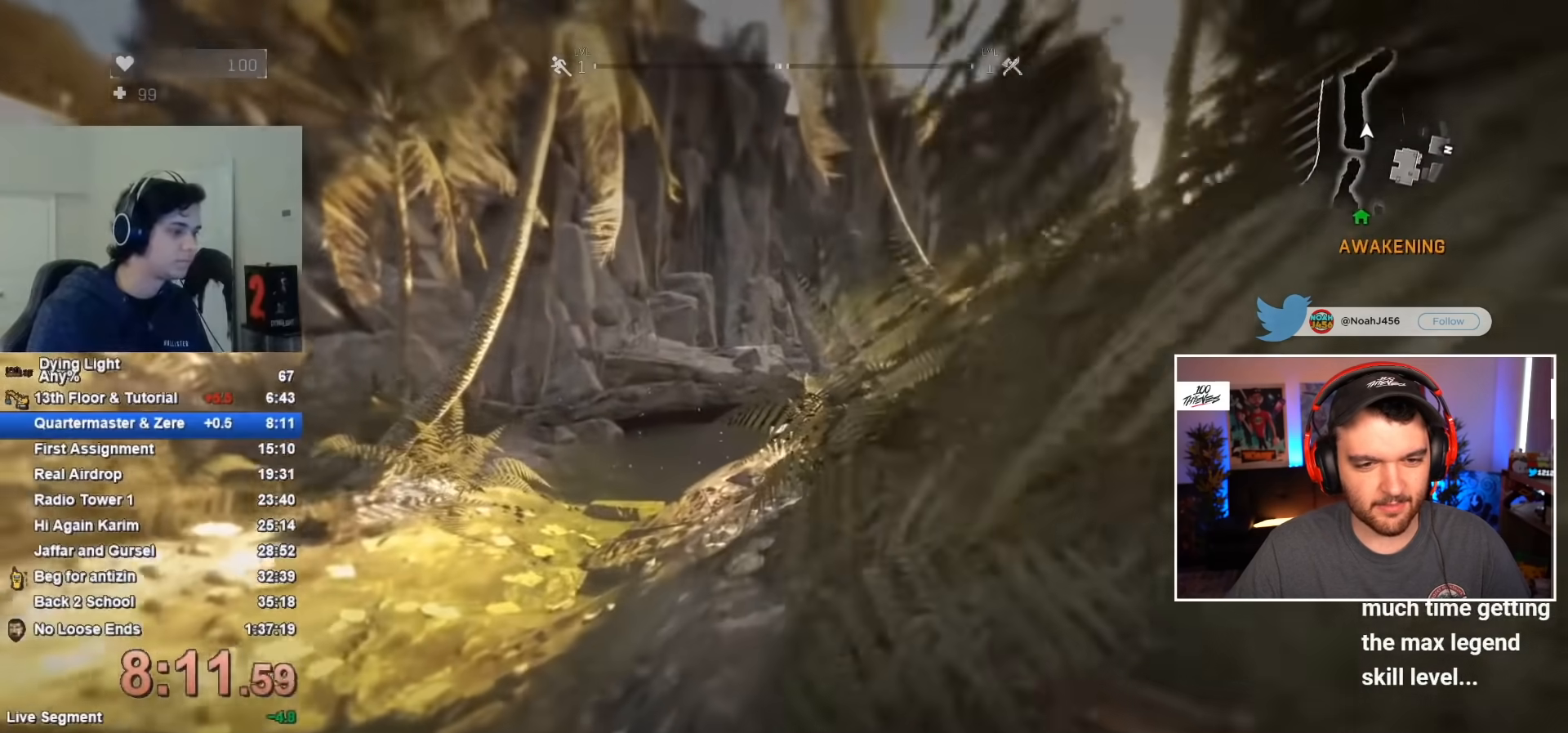
{"keys": ["shift", "w"], "mouse": [], "mouse_move": "still", "events": []}
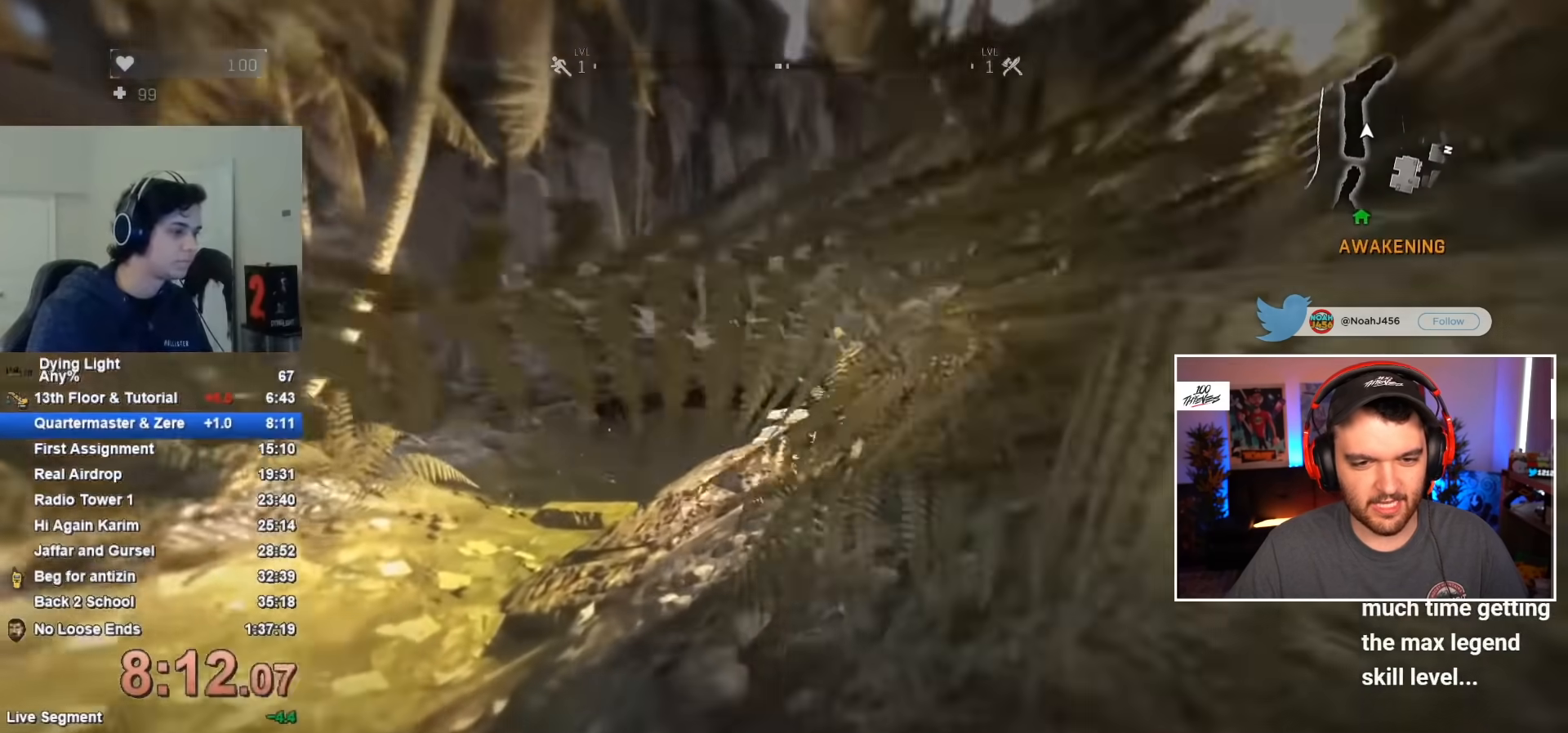
{"keys": ["shift", "w"], "mouse": [], "mouse_move": "still", "events": []}